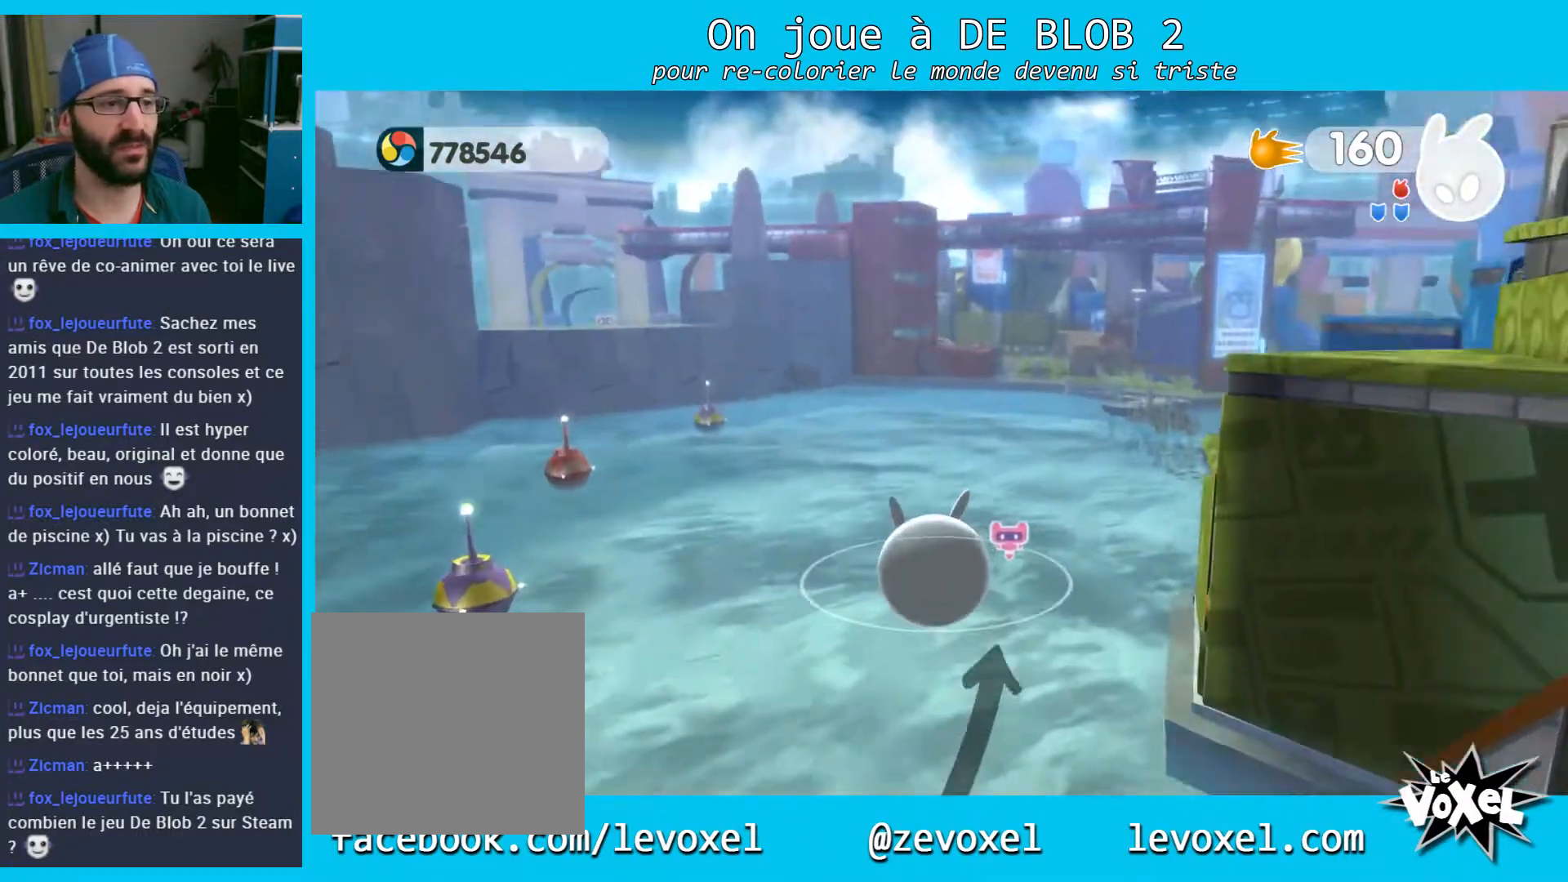
Gameplay with a controller (Xbox layout); each line is a JSON object with the inputs held at the frame after it. "events" lists button and stick changes between this image and that frame as [ms after this image, input, new state], when the widget could be followed in between. Not read: L3 R3.
{"buttons": [], "left_stick": "up", "right_stick": "up-right", "events": [[67, "right_stick", "up-right"]]}
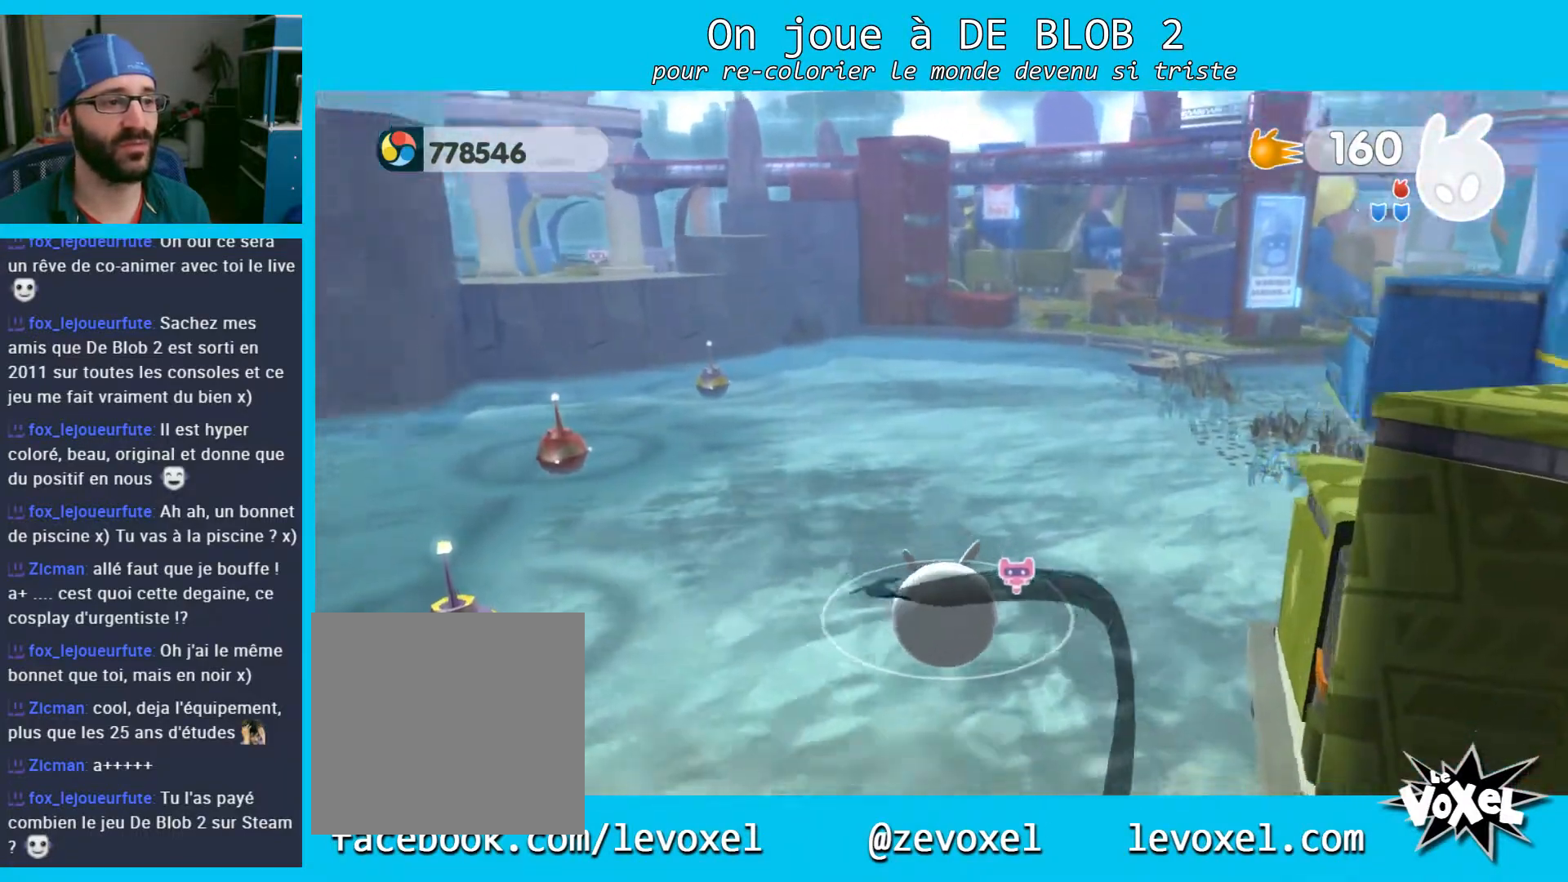
{"buttons": [], "left_stick": "up-left", "right_stick": "center", "events": [[367, "left_stick", "up-left"], [400, "right_stick", "center"]]}
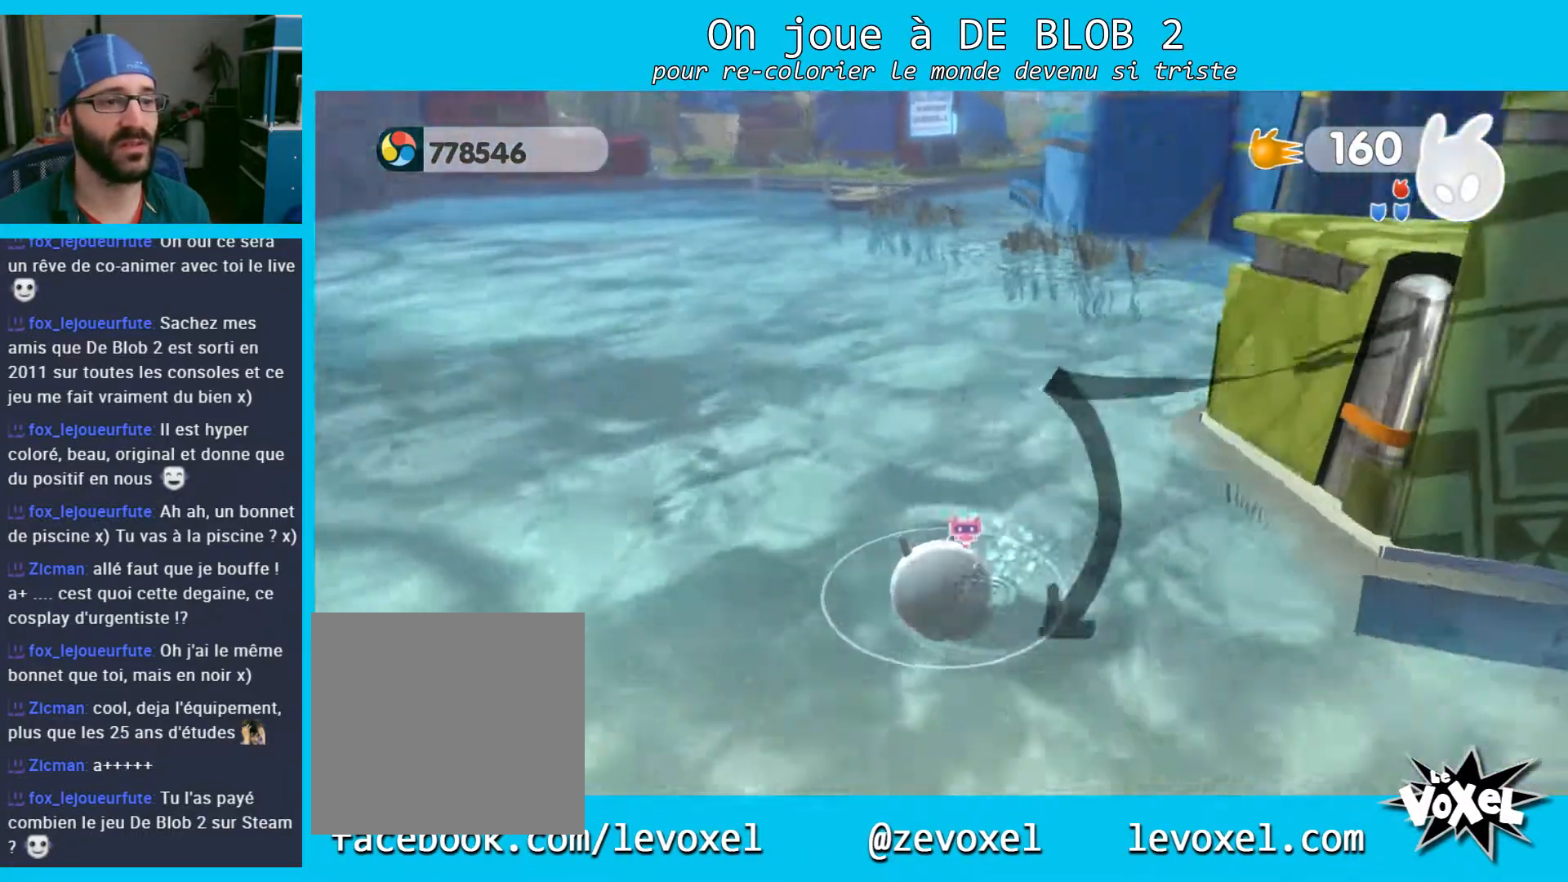
{"buttons": [], "left_stick": "up-left", "right_stick": "up-right", "events": [[367, "right_stick", "up-right"]]}
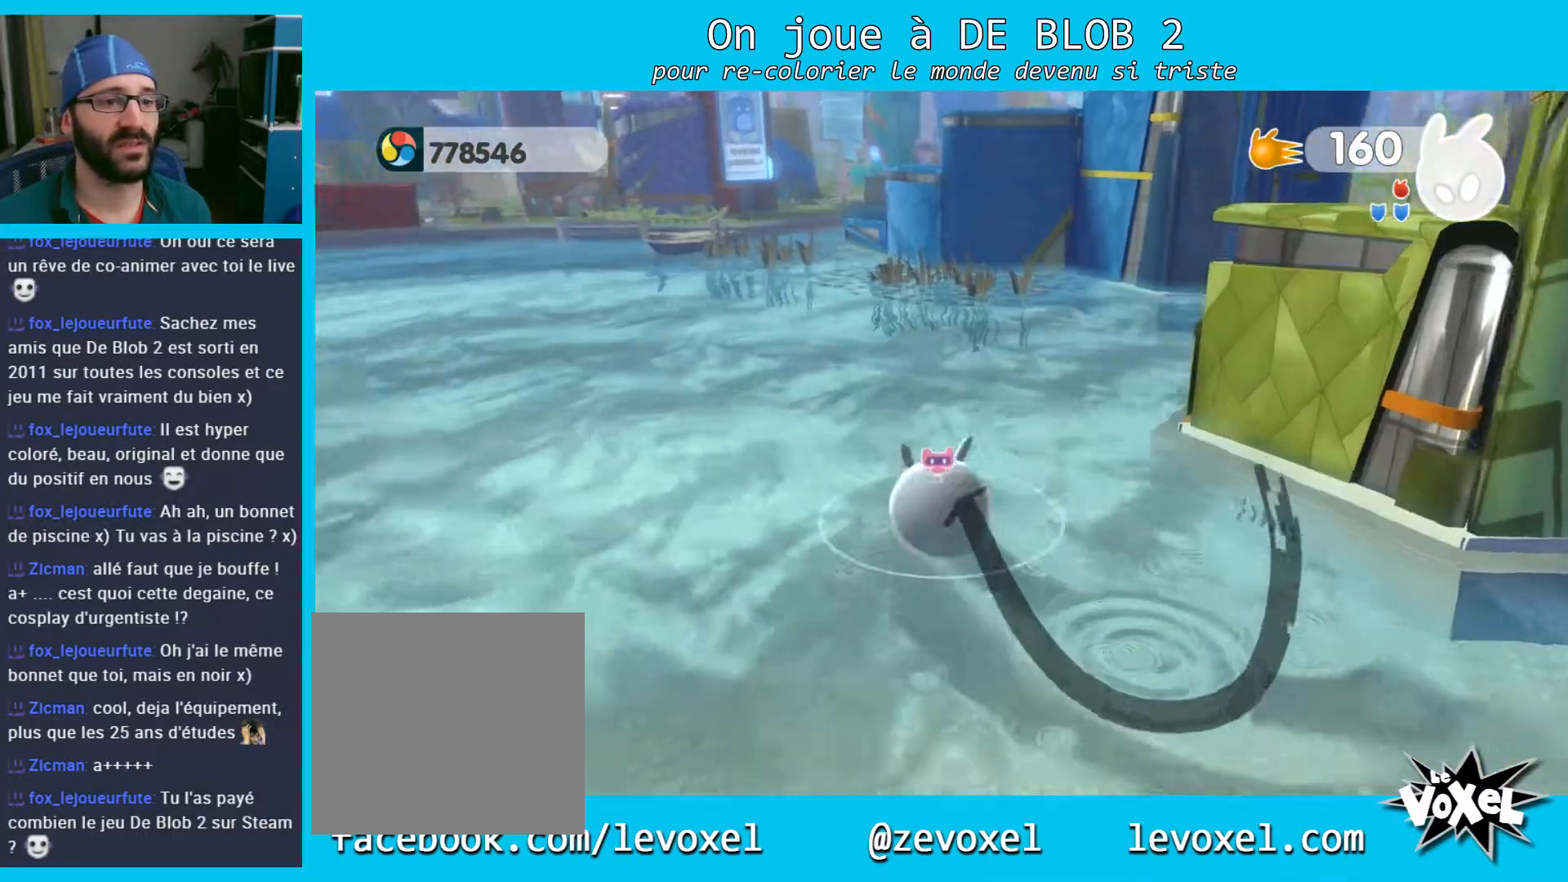
{"buttons": [], "left_stick": "up-left", "right_stick": "center", "events": [[467, "right_stick", "center"]]}
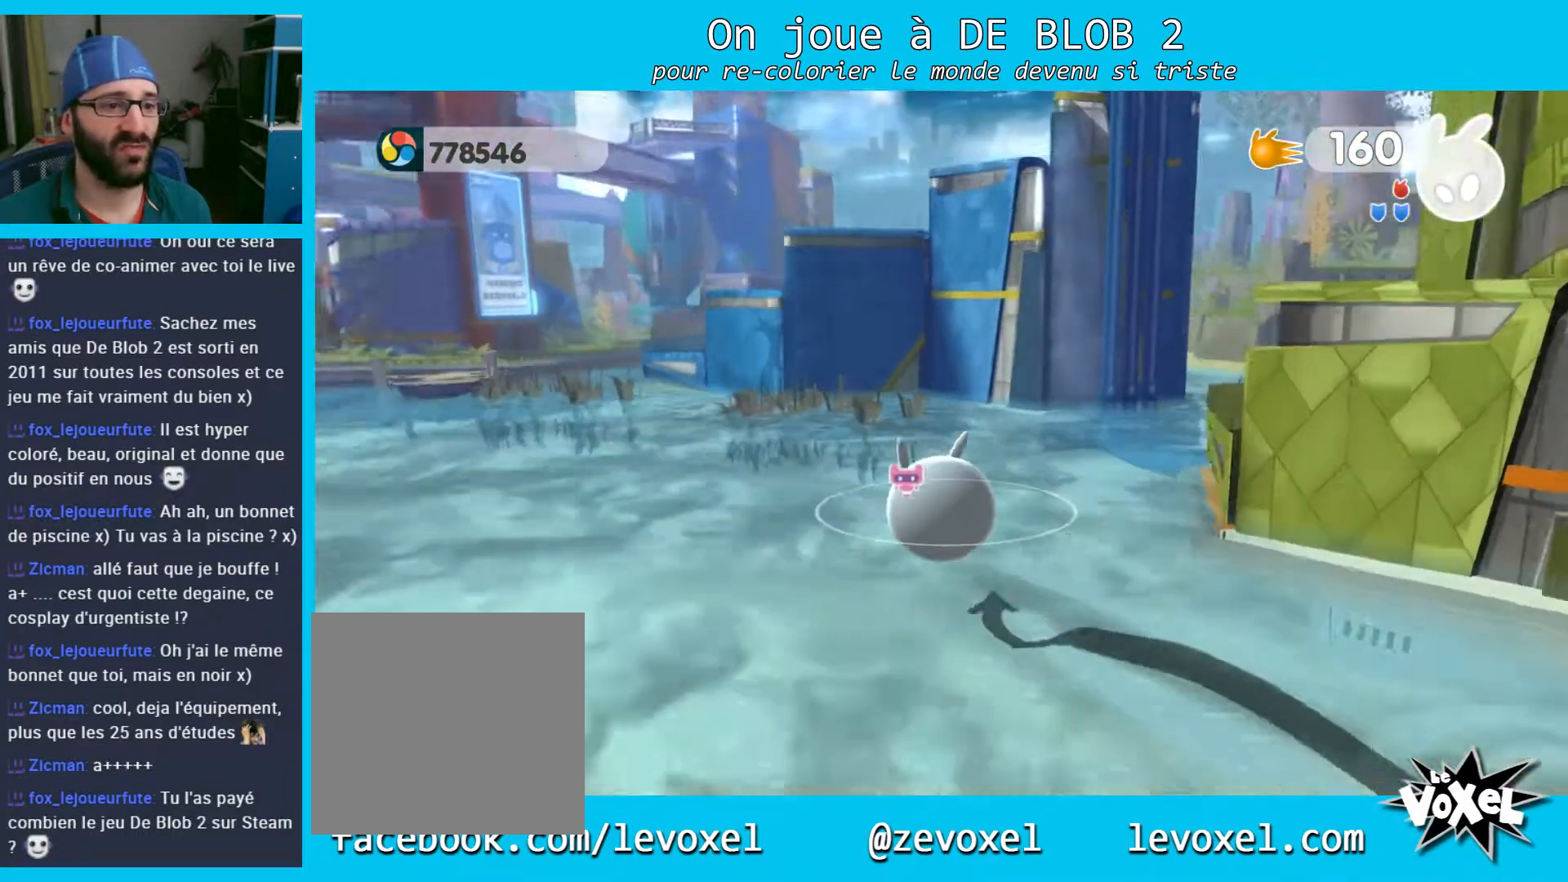
{"buttons": [], "left_stick": "up-left", "right_stick": "center", "events": [[133, "A", "down"], [400, "A", "up"]]}
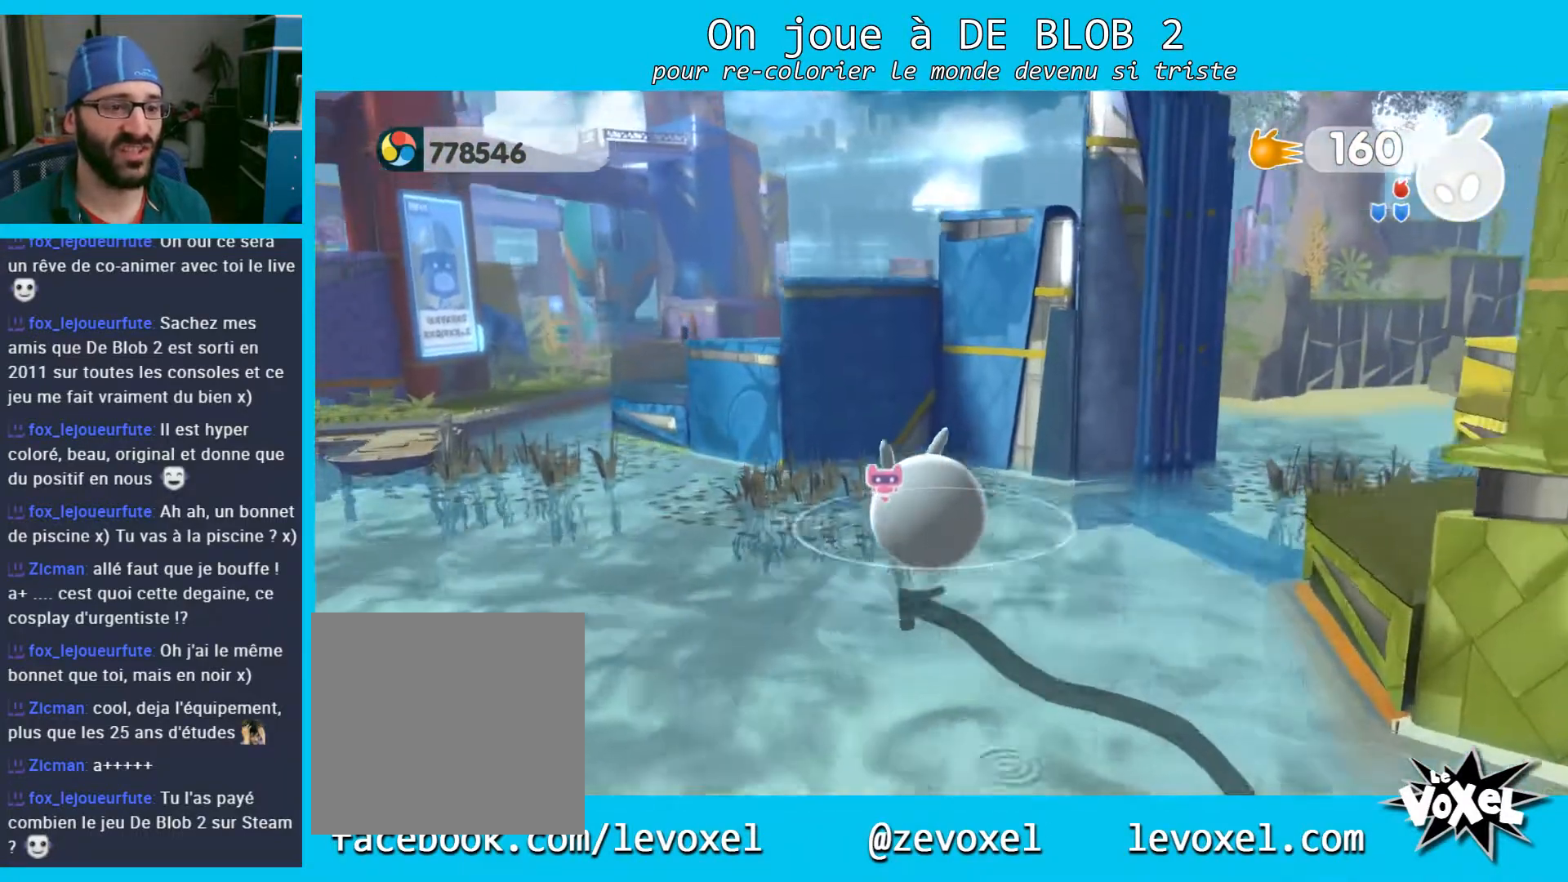
{"buttons": [], "left_stick": "up-left", "right_stick": "center", "events": []}
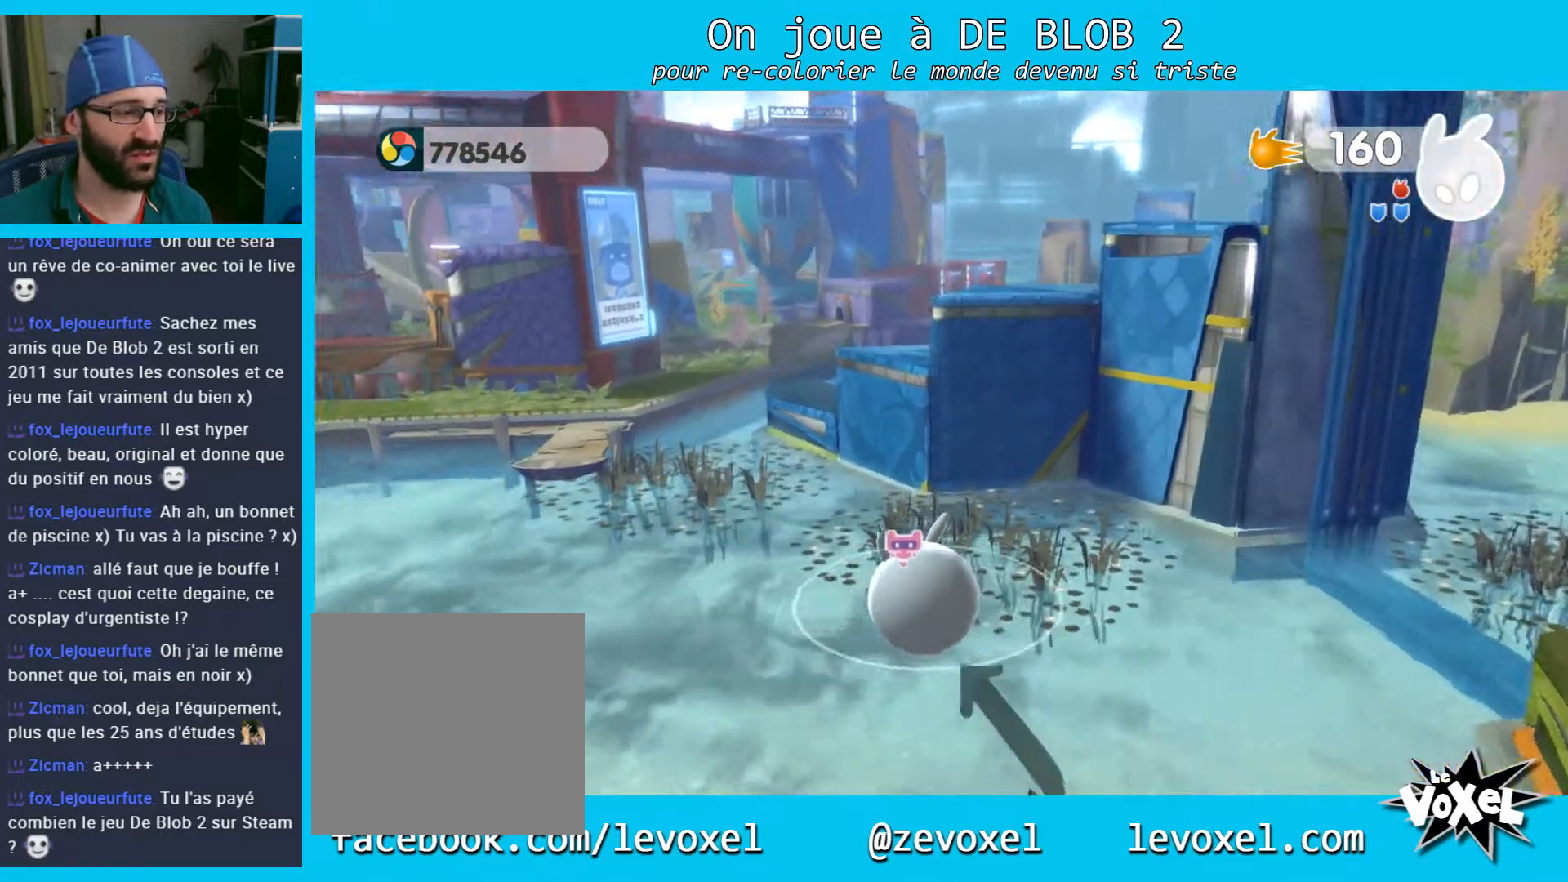
{"buttons": [], "left_stick": "up-left", "right_stick": "up-right", "events": [[133, "right_stick", "up-right"]]}
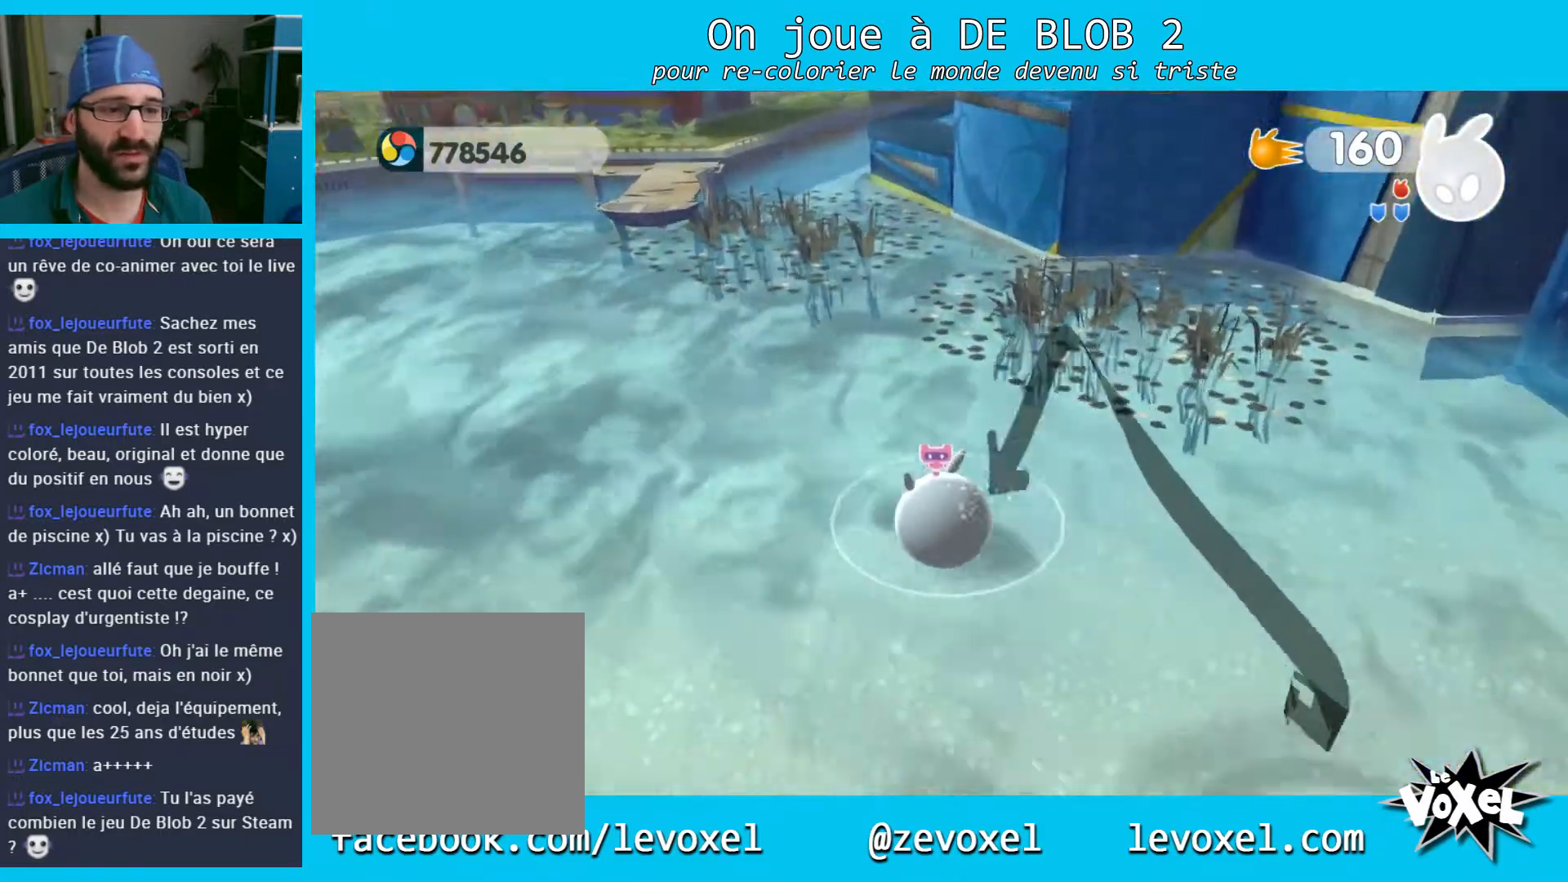
{"buttons": [], "left_stick": "up-right", "right_stick": "center", "events": [[400, "right_stick", "center"], [433, "left_stick", "up-right"]]}
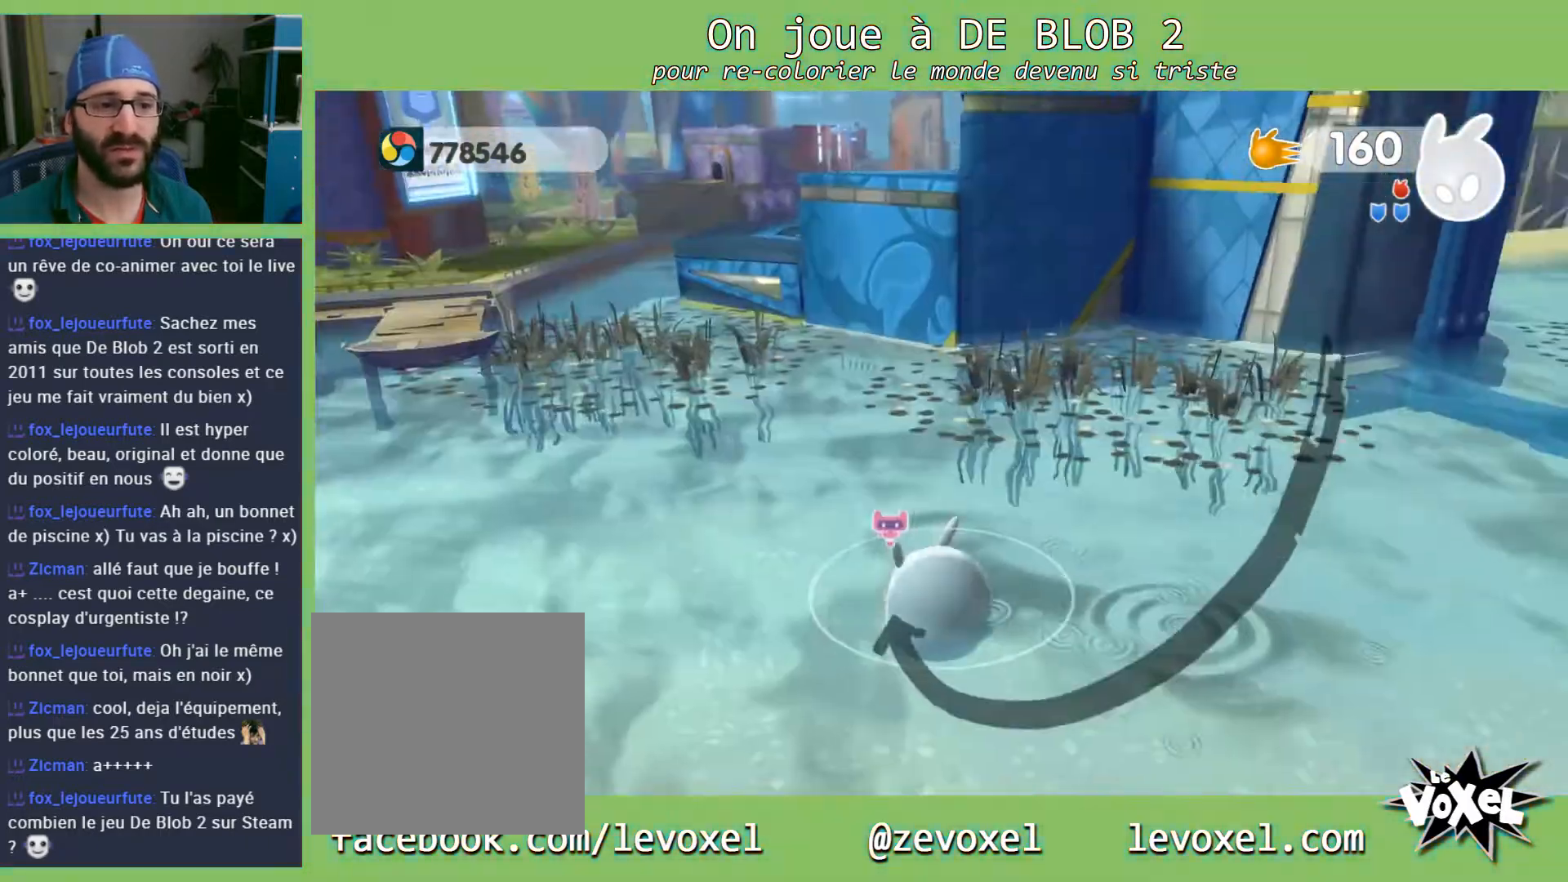
{"buttons": [], "left_stick": "center", "right_stick": "up-right", "events": [[133, "left_stick", "center"], [133, "right_stick", "up-right"]]}
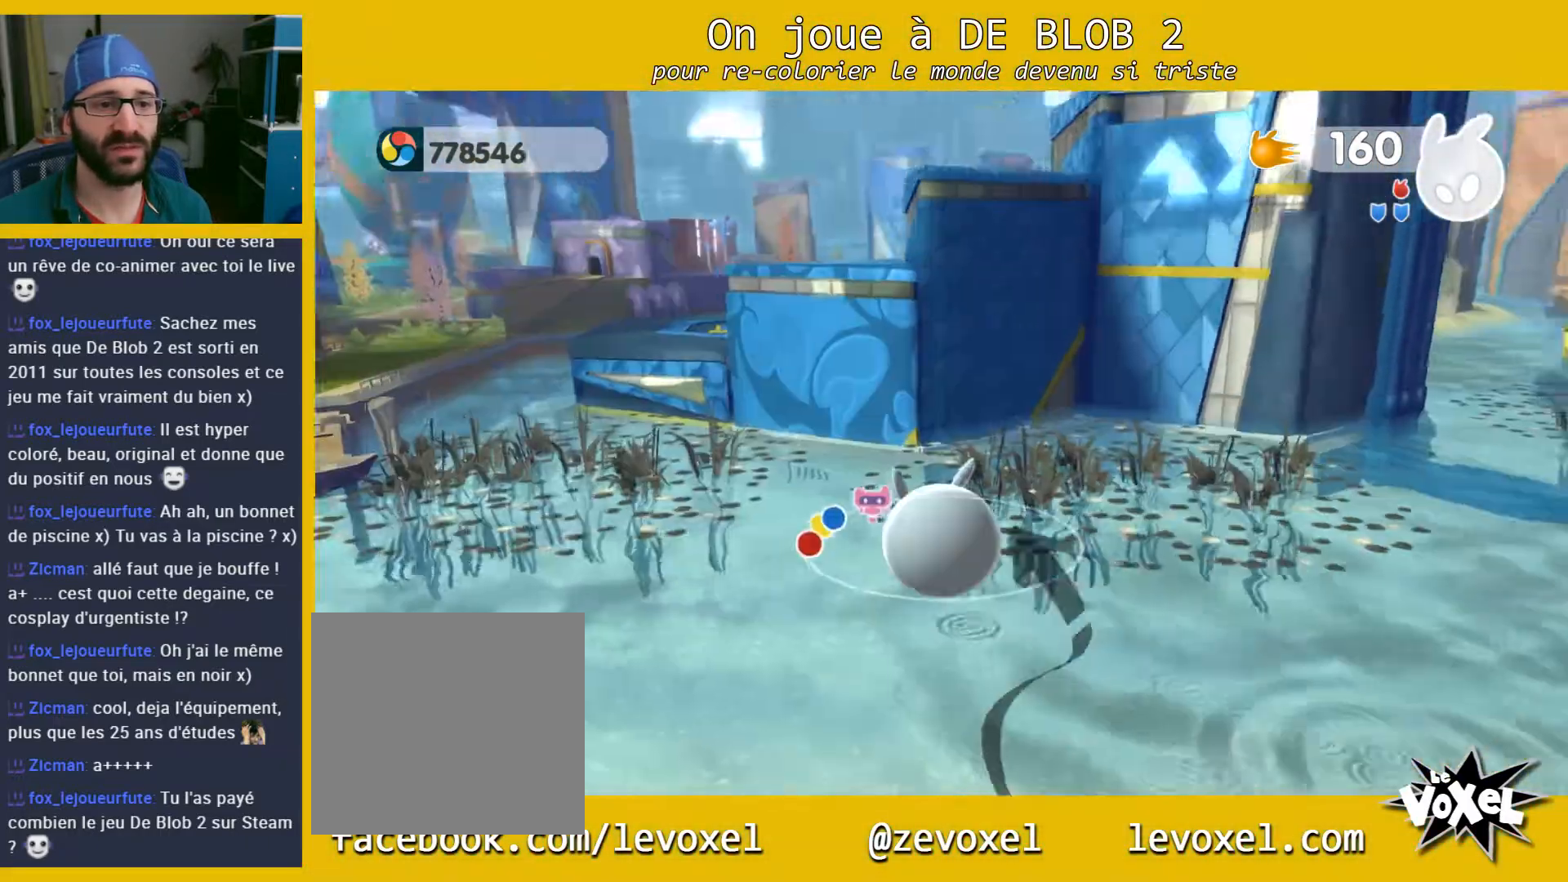
{"buttons": [], "left_stick": "center", "right_stick": "center", "events": [[300, "right_stick", "center"]]}
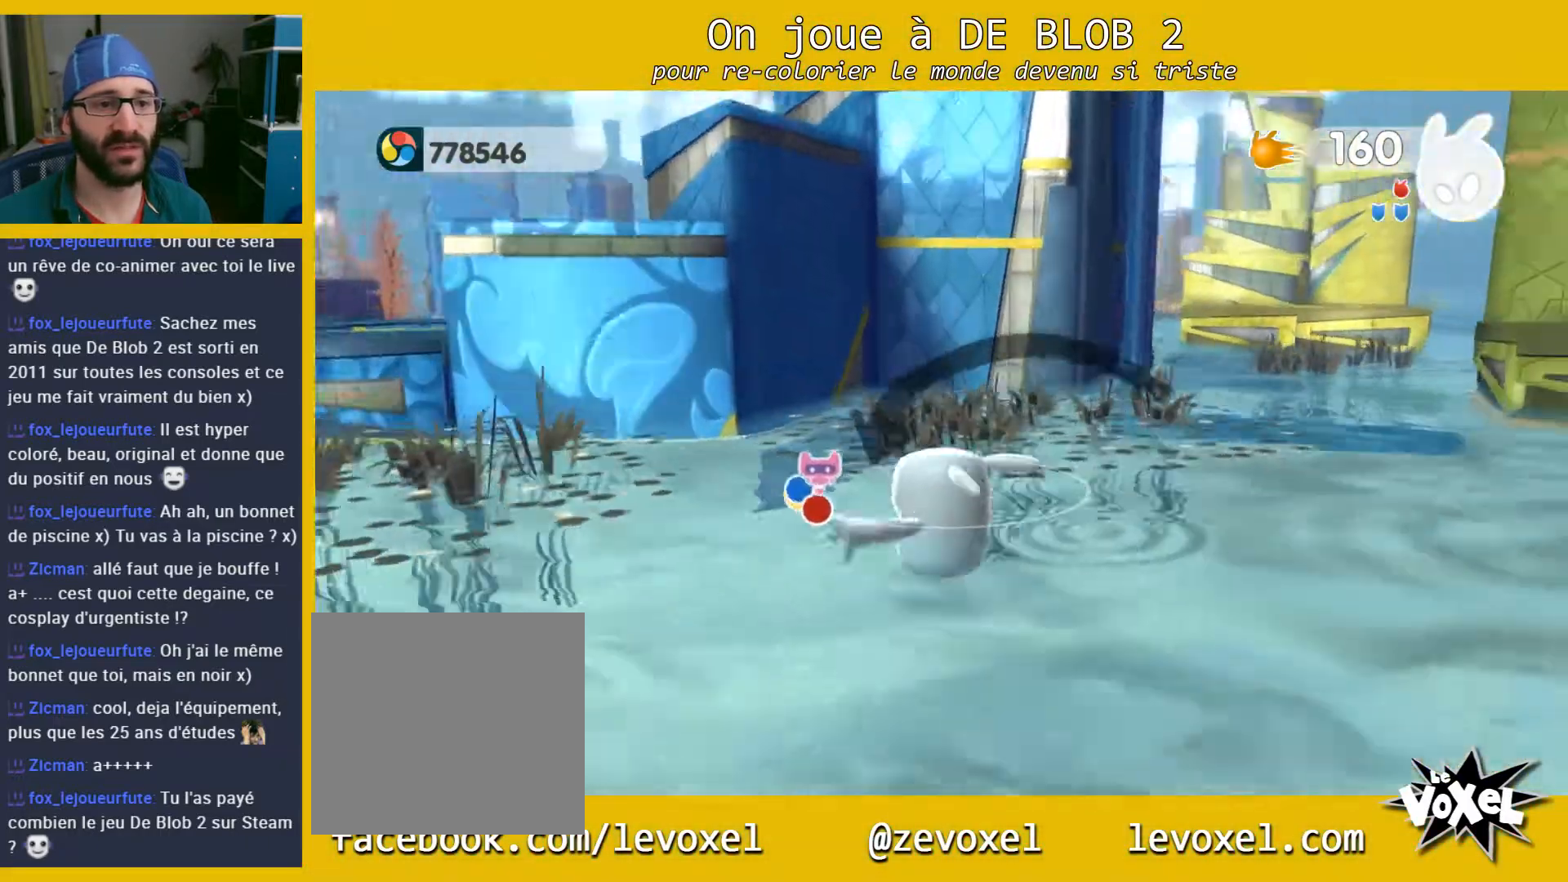
{"buttons": [], "left_stick": "left", "right_stick": "left", "events": [[267, "left_stick", "left"], [367, "right_stick", "left"]]}
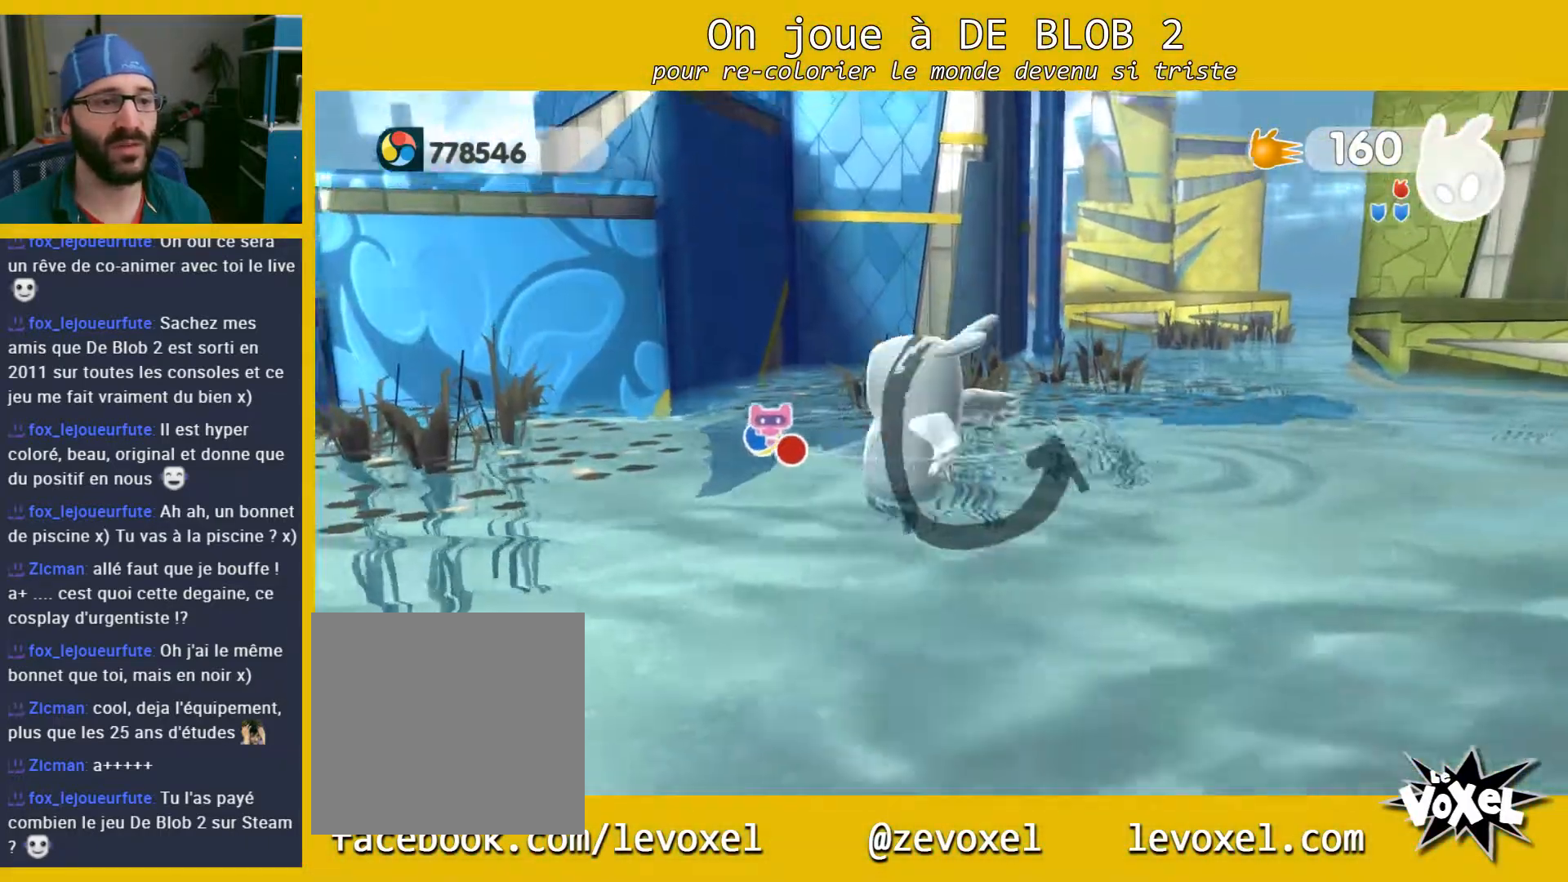
{"buttons": [], "left_stick": "up-left", "right_stick": "left", "events": [[300, "left_stick", "up-left"]]}
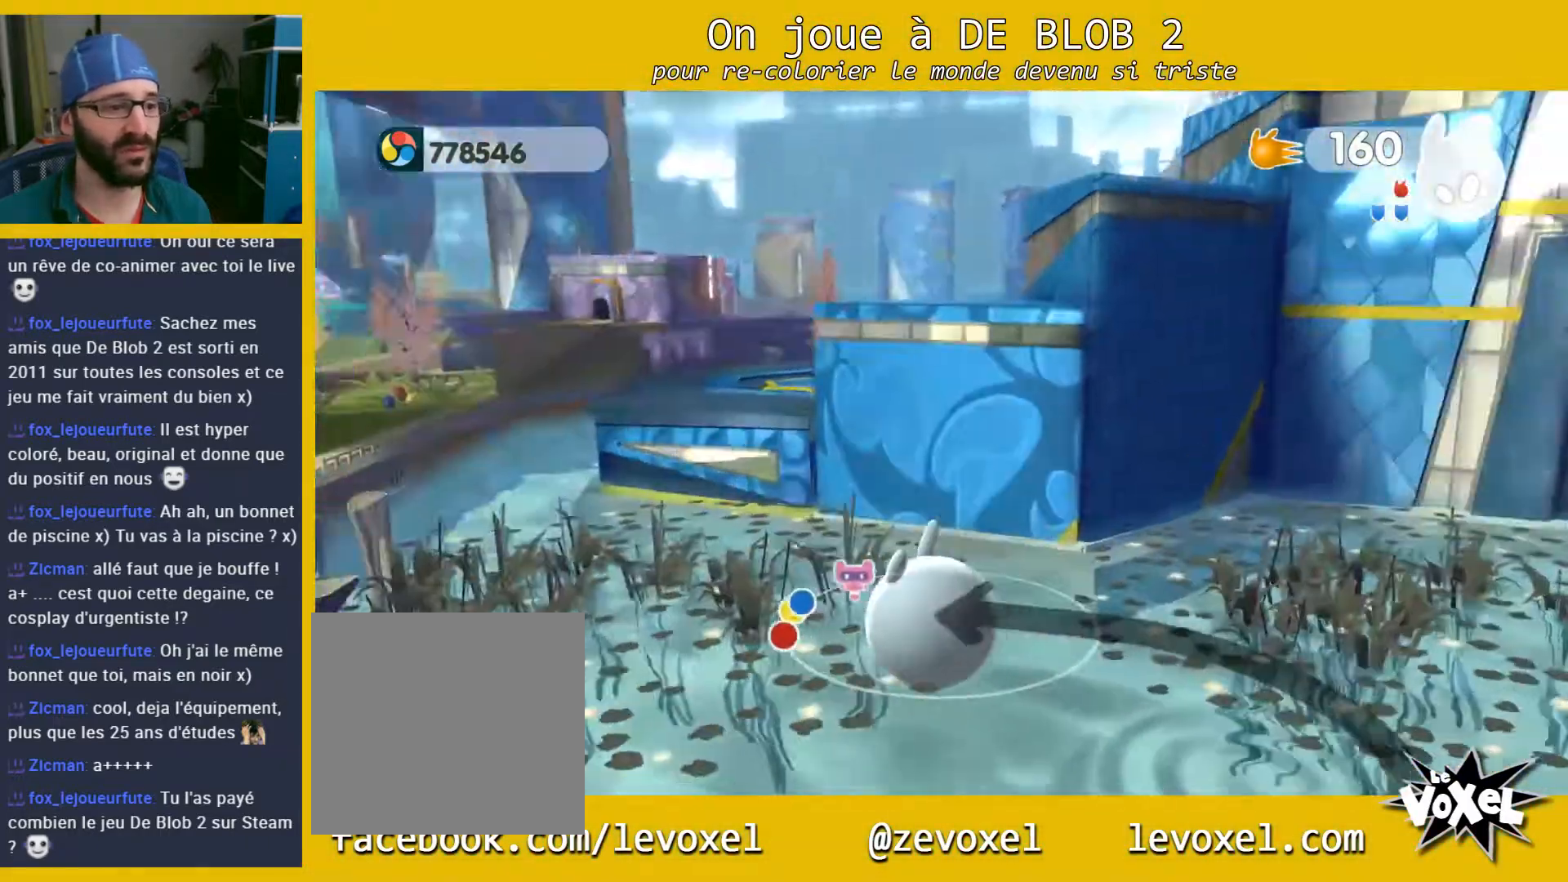
{"buttons": [], "left_stick": "up-left", "right_stick": "center", "events": [[67, "right_stick", "center"]]}
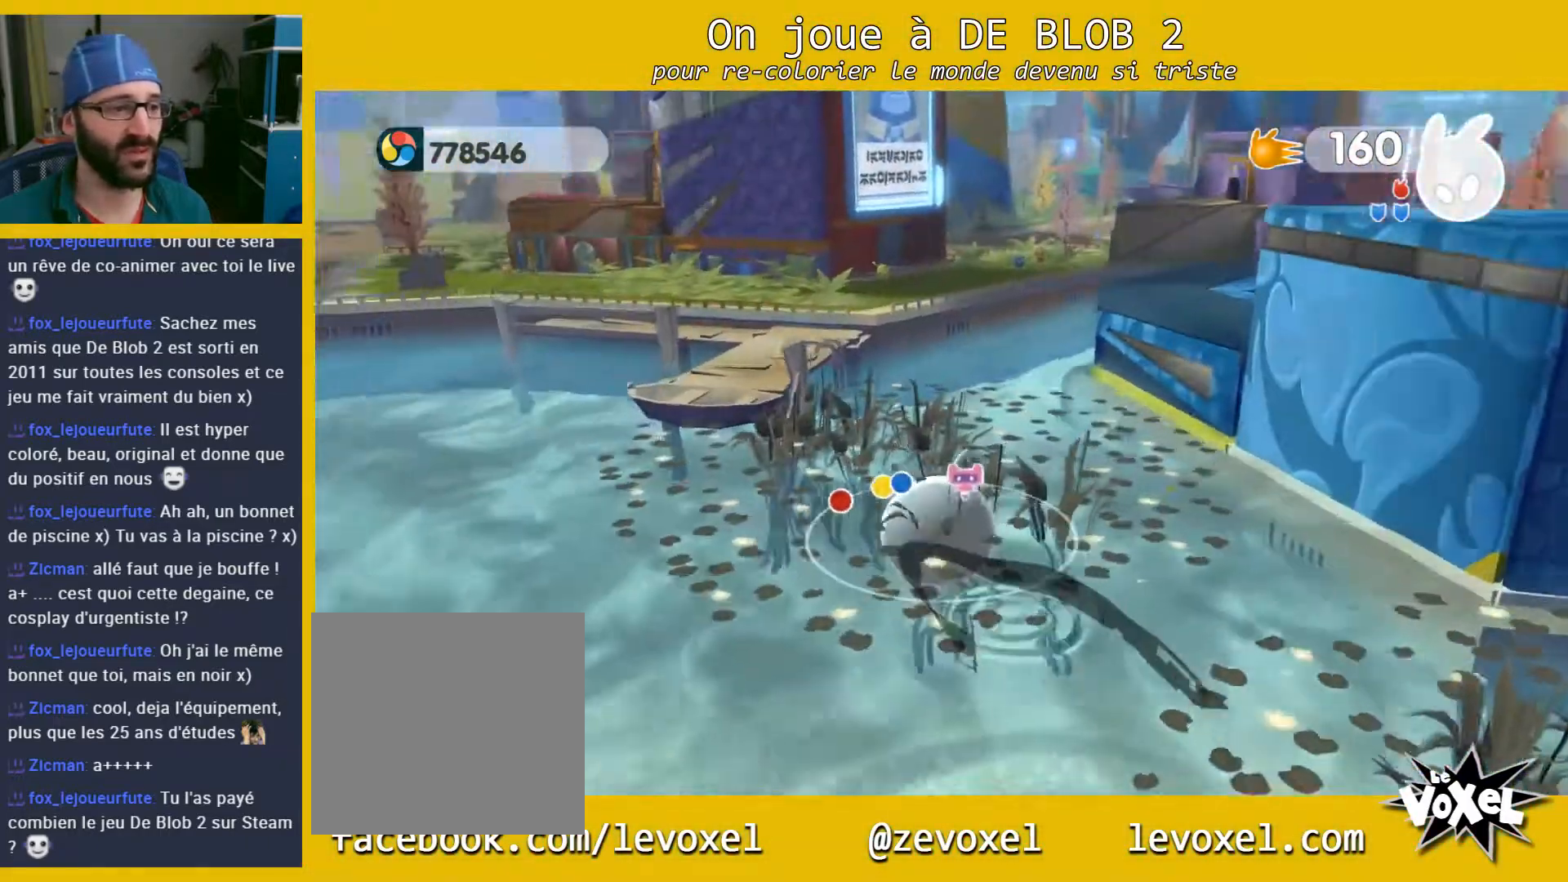
{"buttons": ["A"], "left_stick": "up-left", "right_stick": "center", "events": [[300, "A", "down"]]}
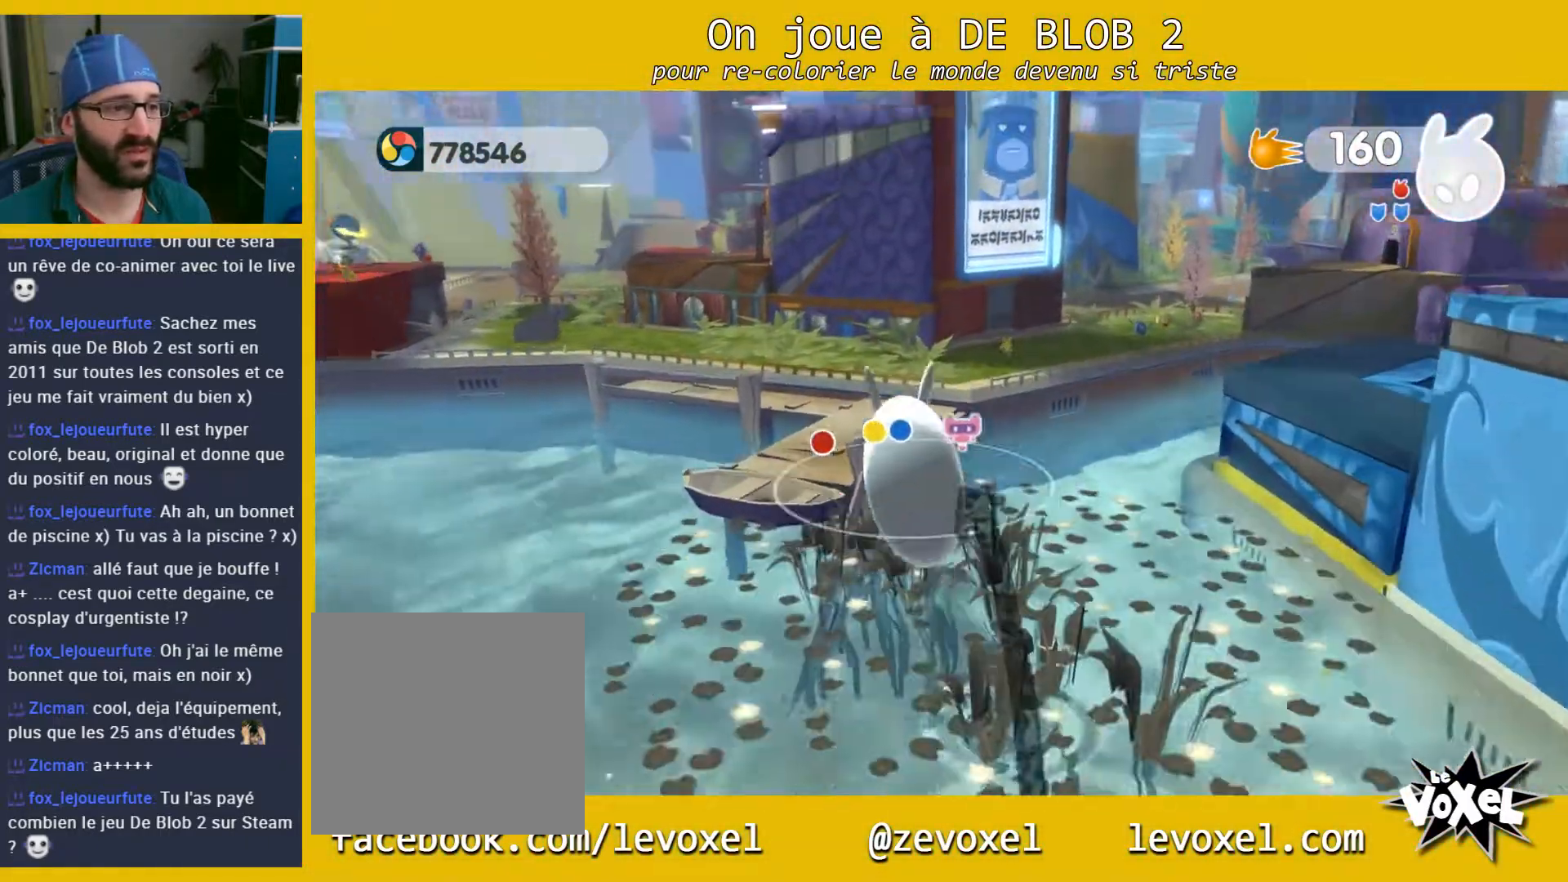
{"buttons": [], "left_stick": "up-right", "right_stick": "center", "events": [[100, "A", "up"], [200, "left_stick", "up-right"]]}
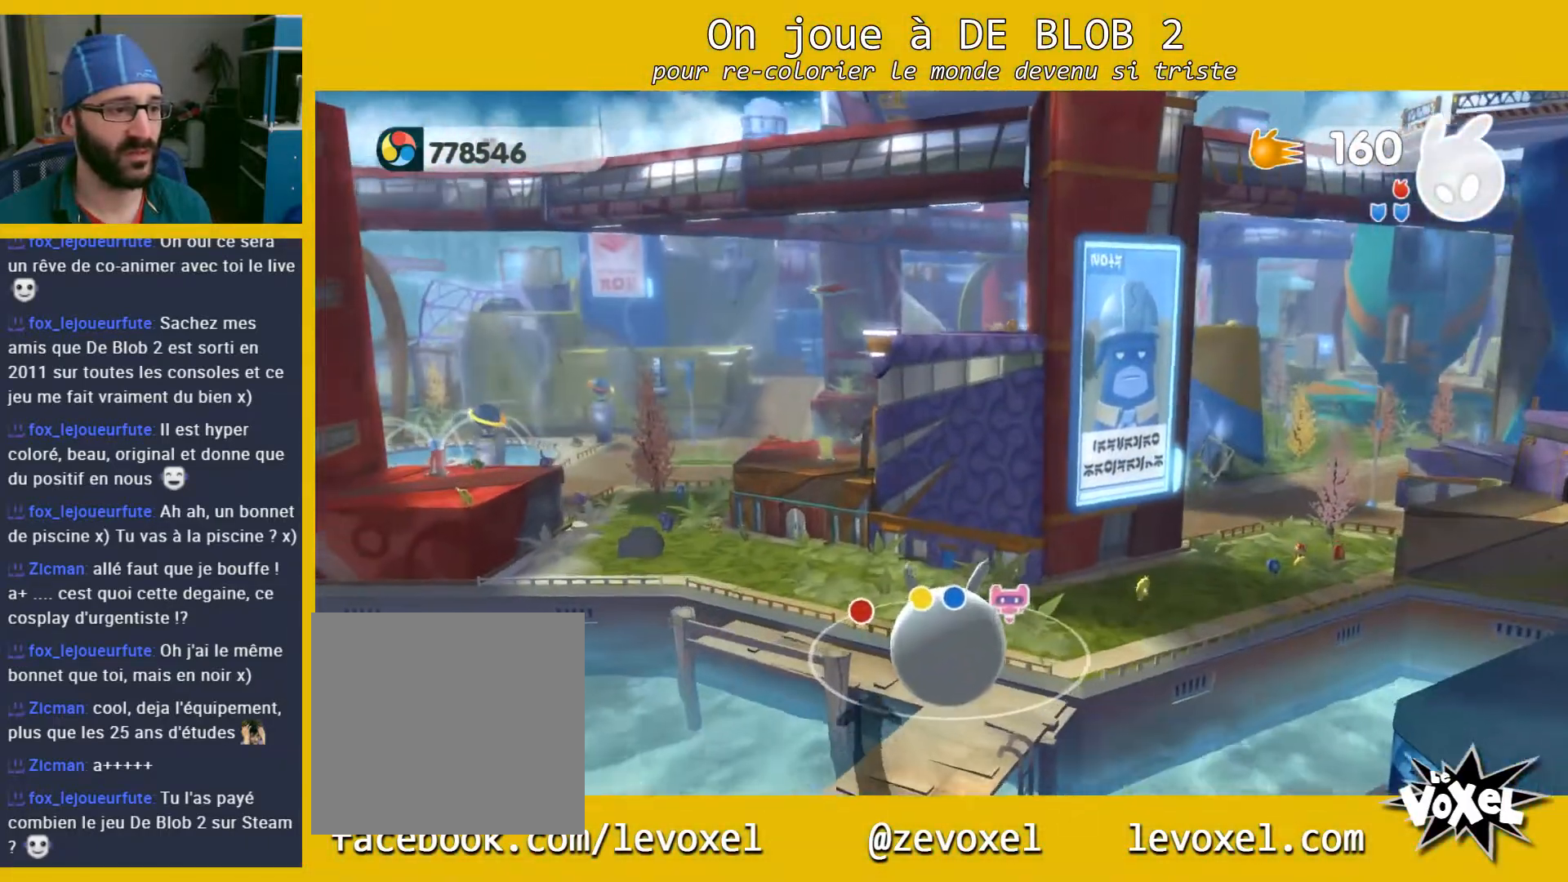
{"buttons": ["A"], "left_stick": "up-right", "right_stick": "center", "events": [[500, "A", "down"]]}
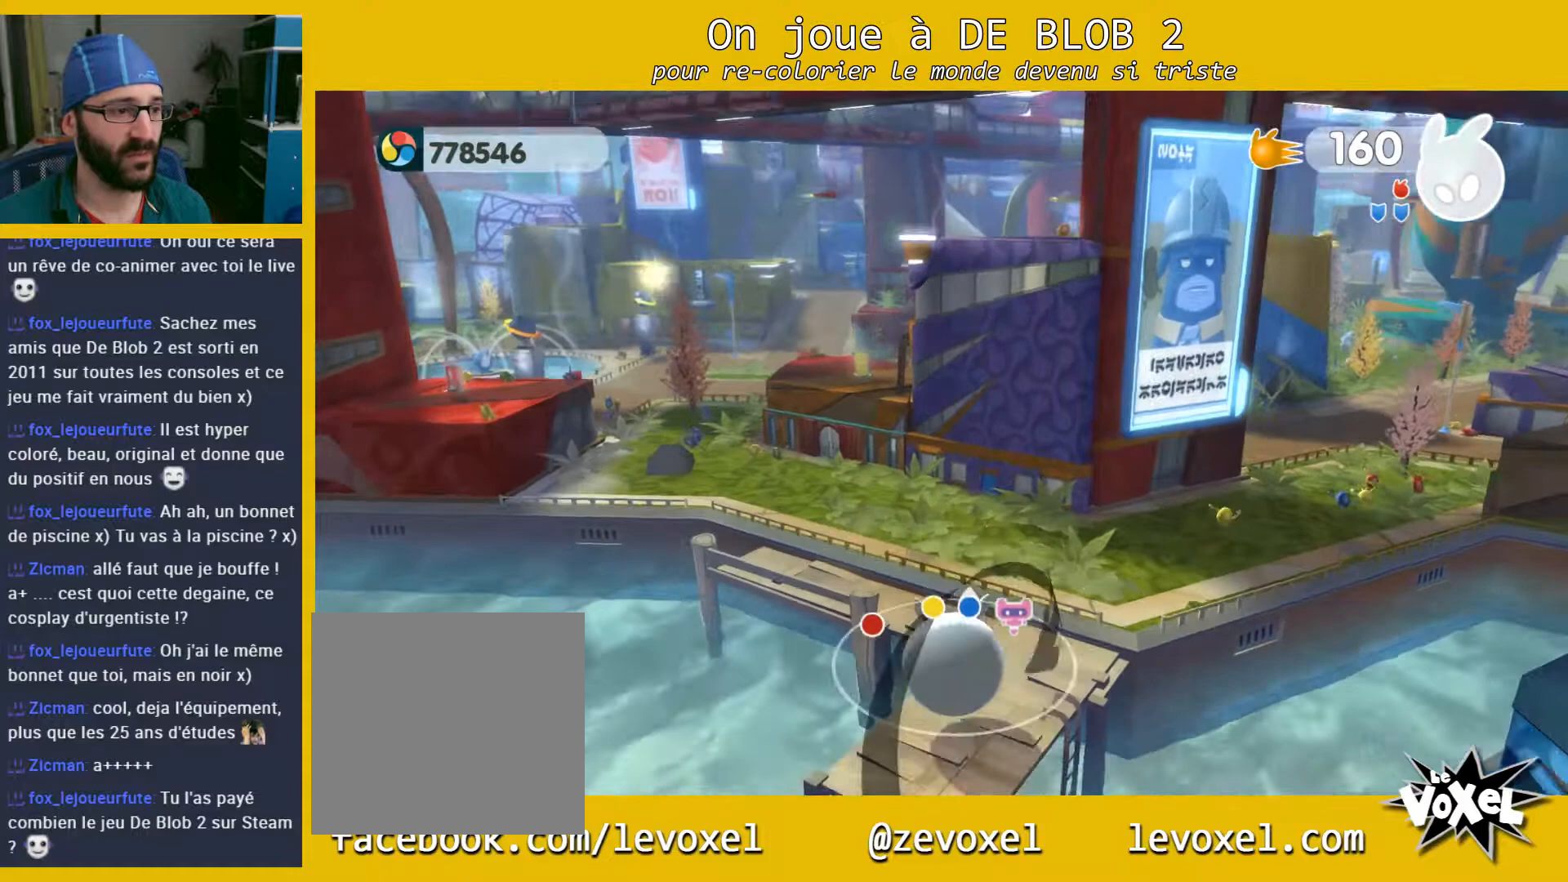
{"buttons": [], "left_stick": "up", "right_stick": "center", "events": [[167, "left_stick", "up"], [267, "A", "up"]]}
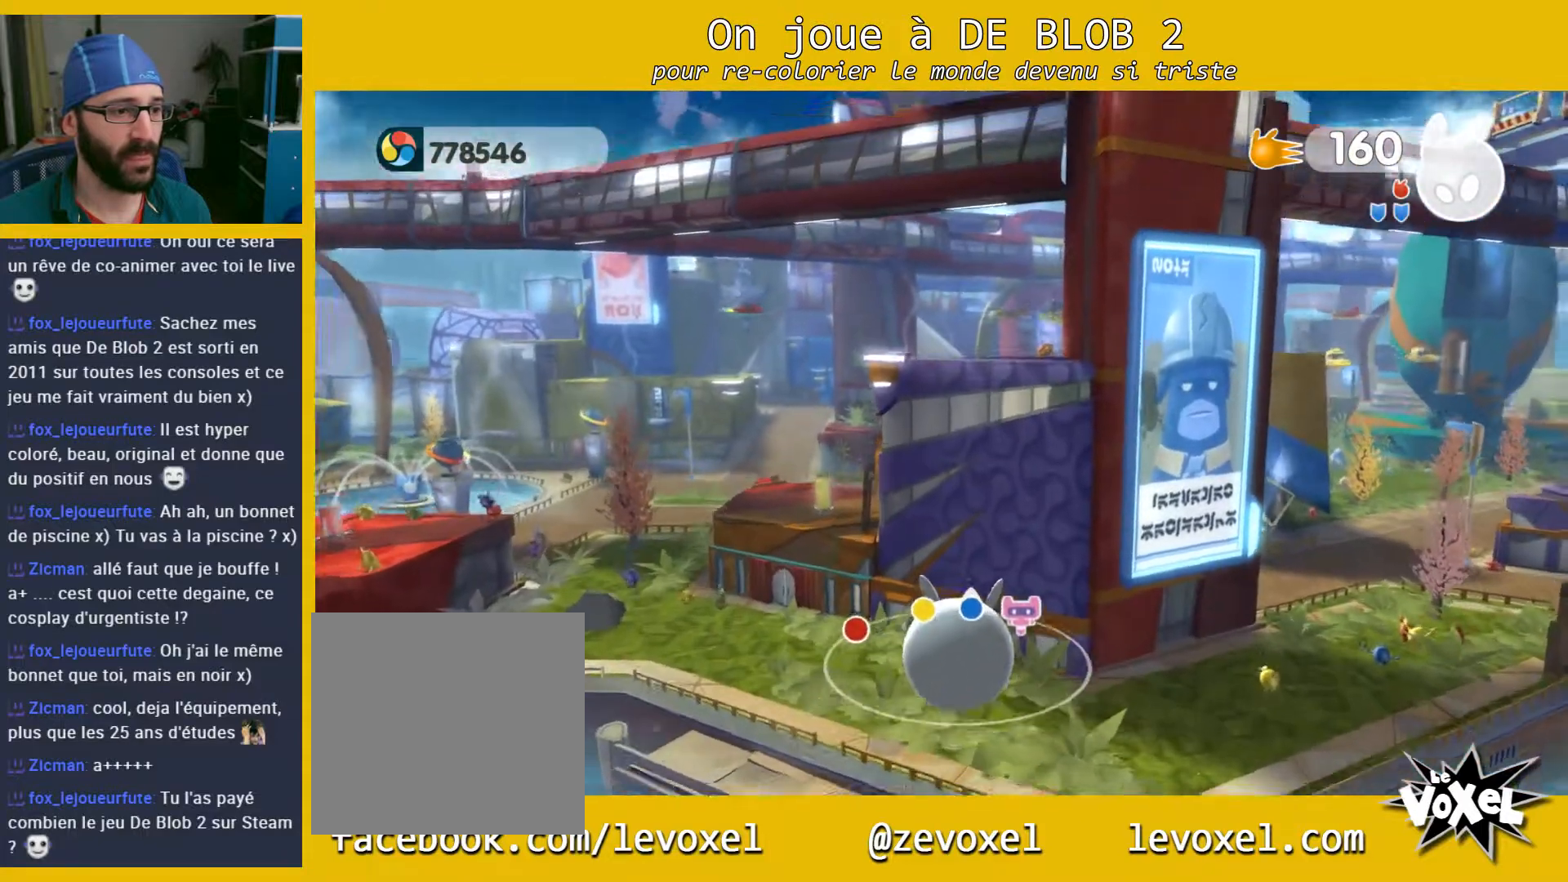
{"buttons": [], "left_stick": "up", "right_stick": "left", "events": [[200, "right_stick", "left"]]}
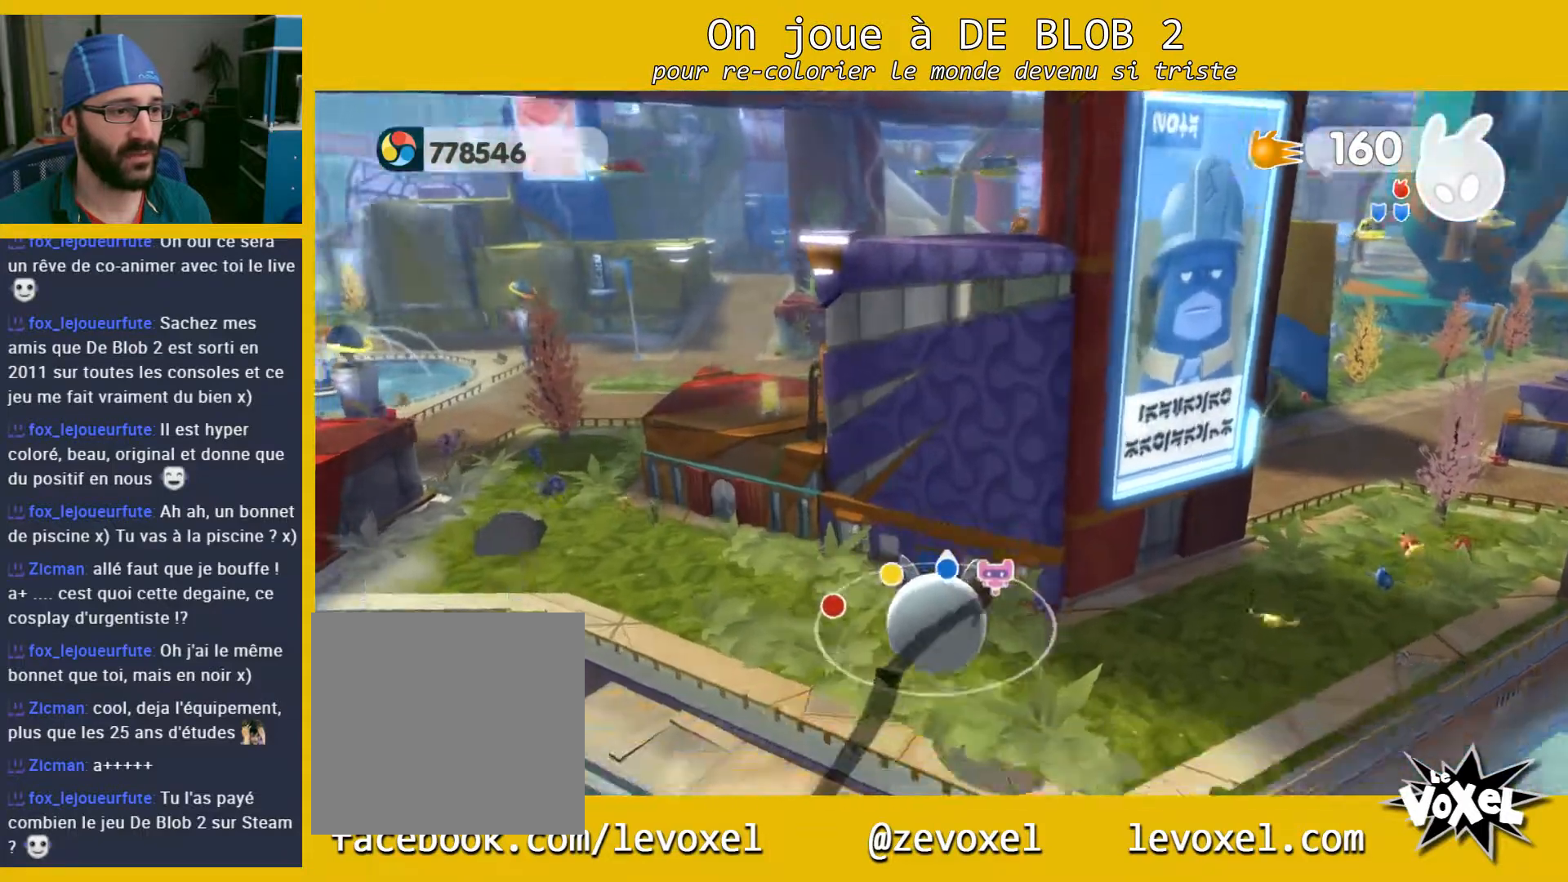
{"buttons": [], "left_stick": "up", "right_stick": "center", "events": [[500, "right_stick", "center"]]}
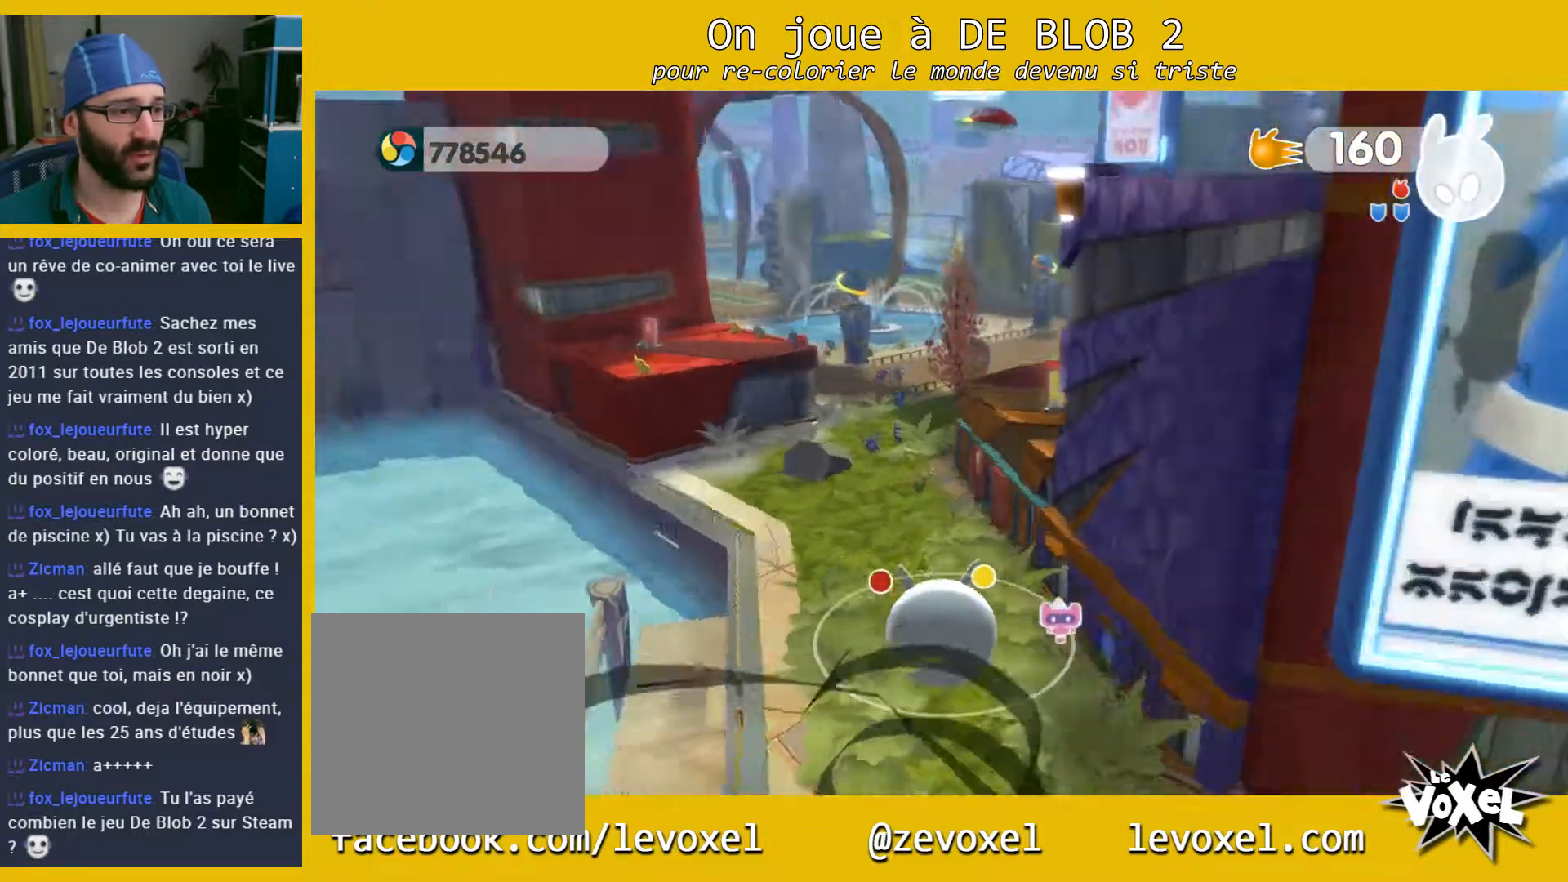
{"buttons": [], "left_stick": "up", "right_stick": "center", "events": []}
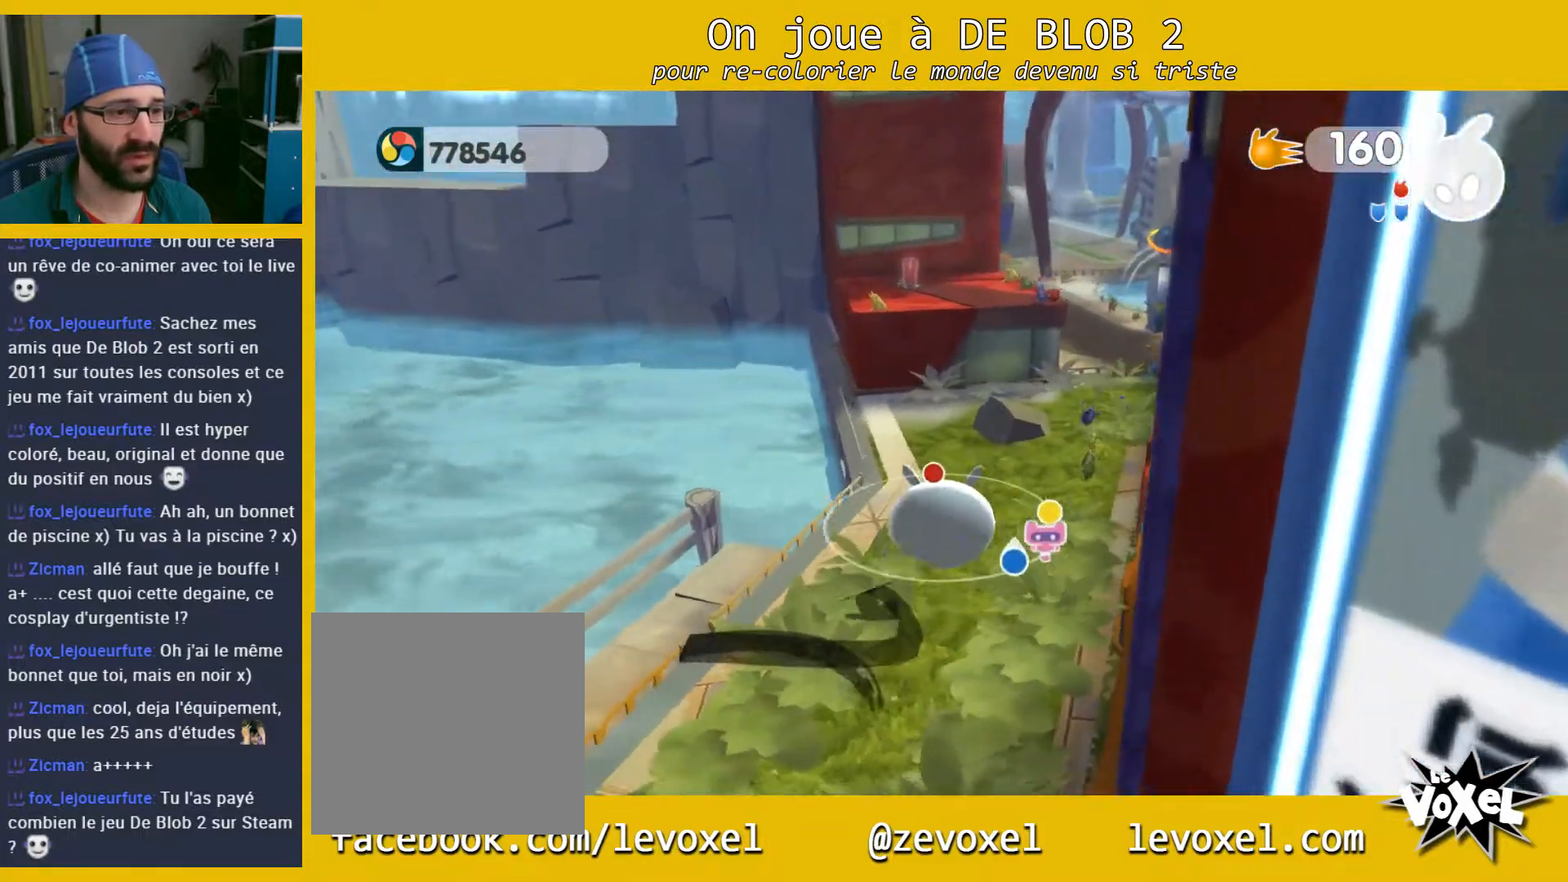
{"buttons": [], "left_stick": "up", "right_stick": "center", "events": []}
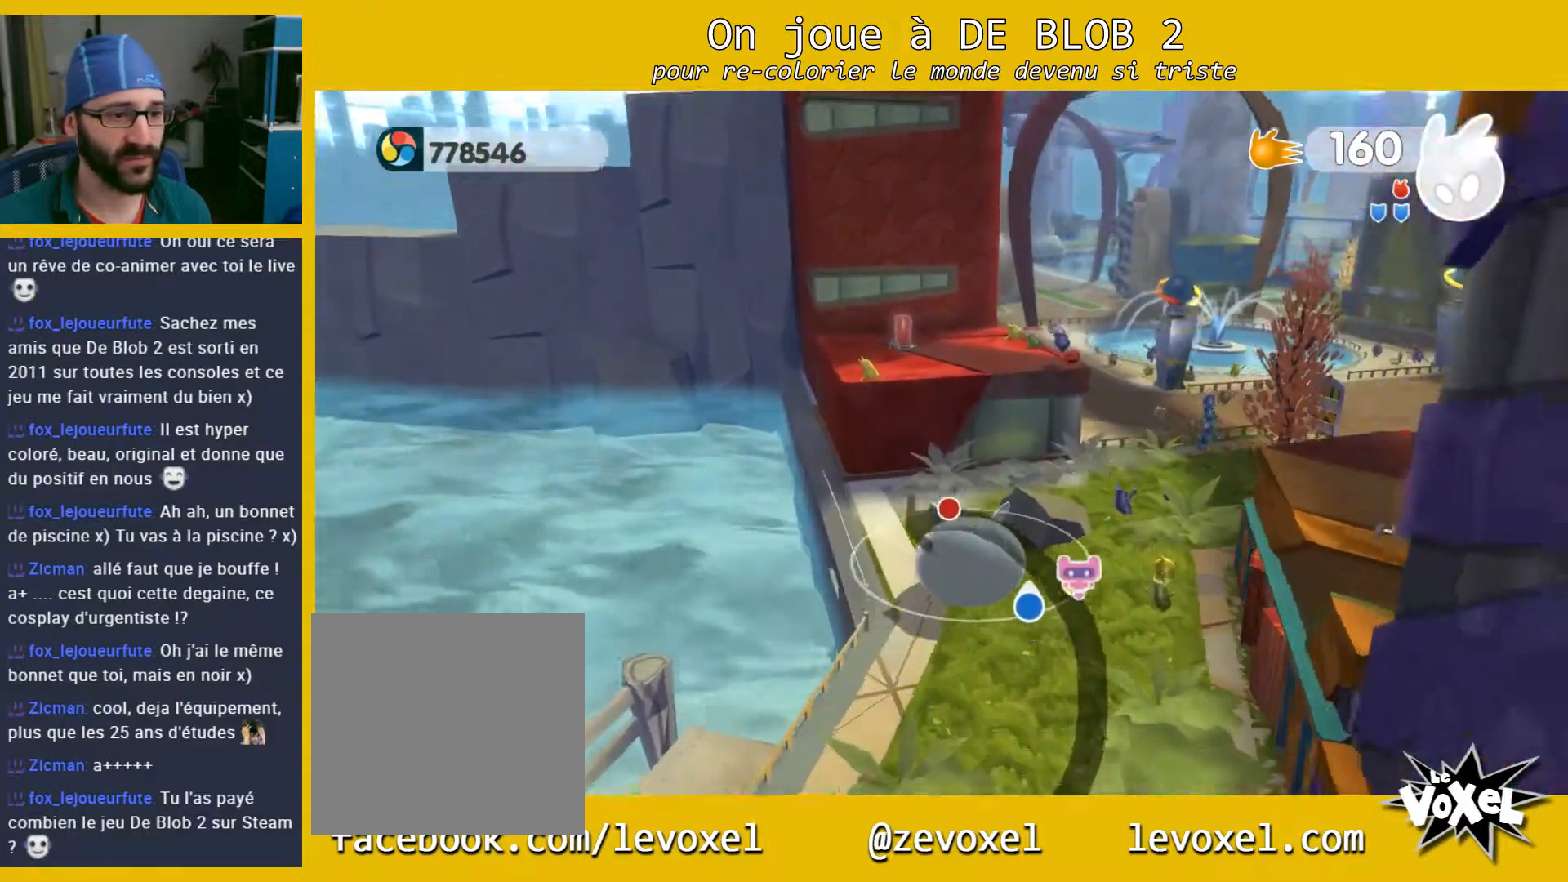
{"buttons": ["L2"], "left_stick": "up", "right_stick": "center", "events": [[33, "A", "down"], [133, "A", "up"], [133, "L2", "down"], [233, "A", "down"], [333, "A", "up"], [400, "A", "down"], [467, "A", "up"]]}
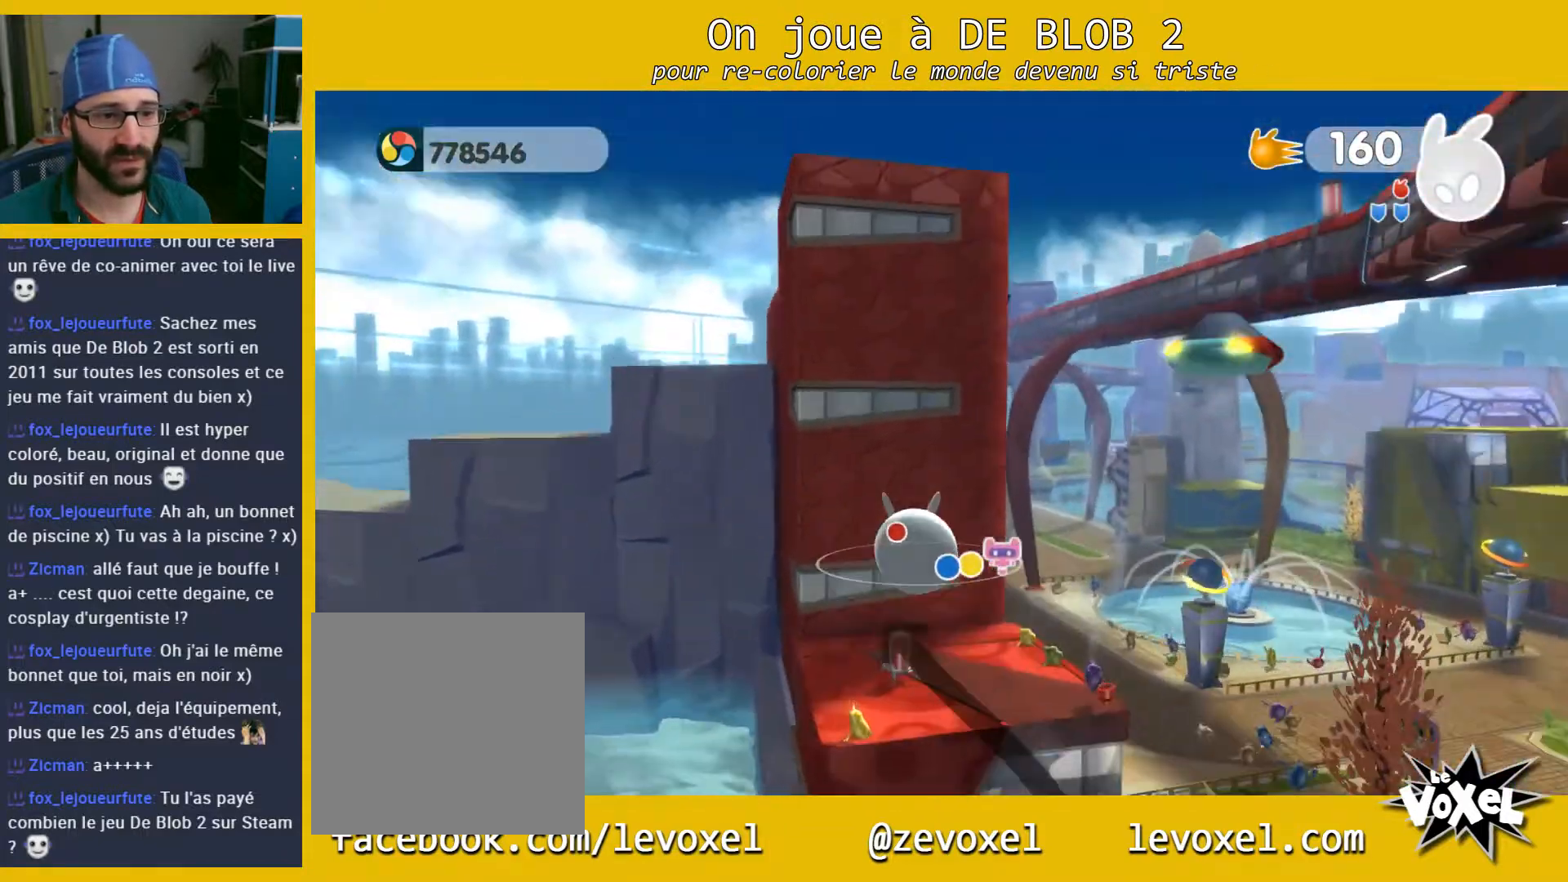
{"buttons": [], "left_stick": "up-right", "right_stick": "center", "events": [[33, "A", "down"], [133, "A", "up"], [133, "left_stick", "up-right"], [200, "L2", "up"]]}
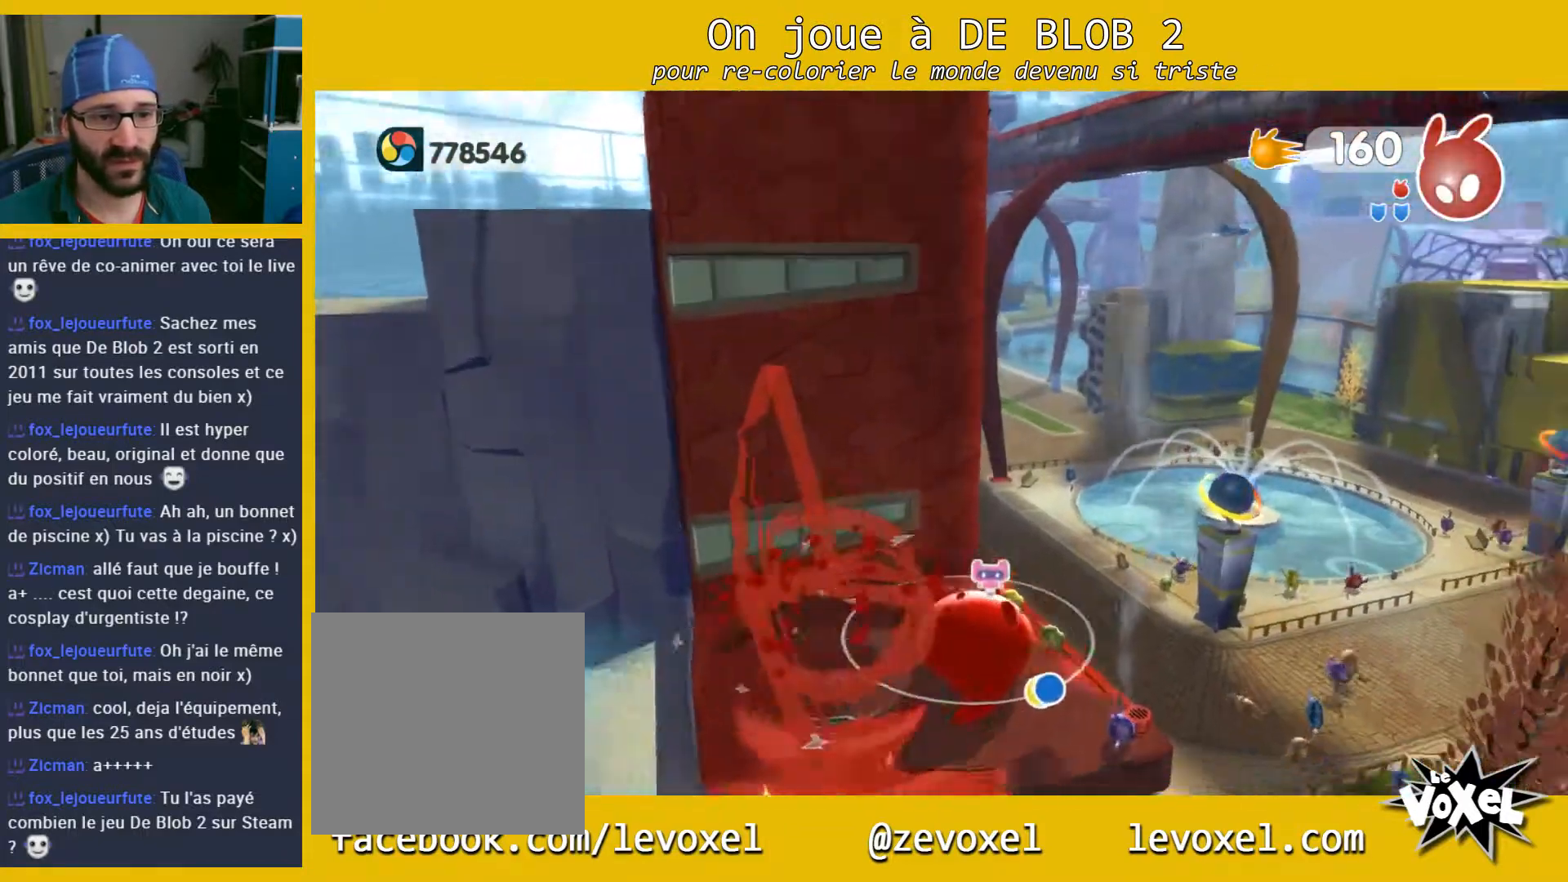
{"buttons": [], "left_stick": "up-right", "right_stick": "center", "events": []}
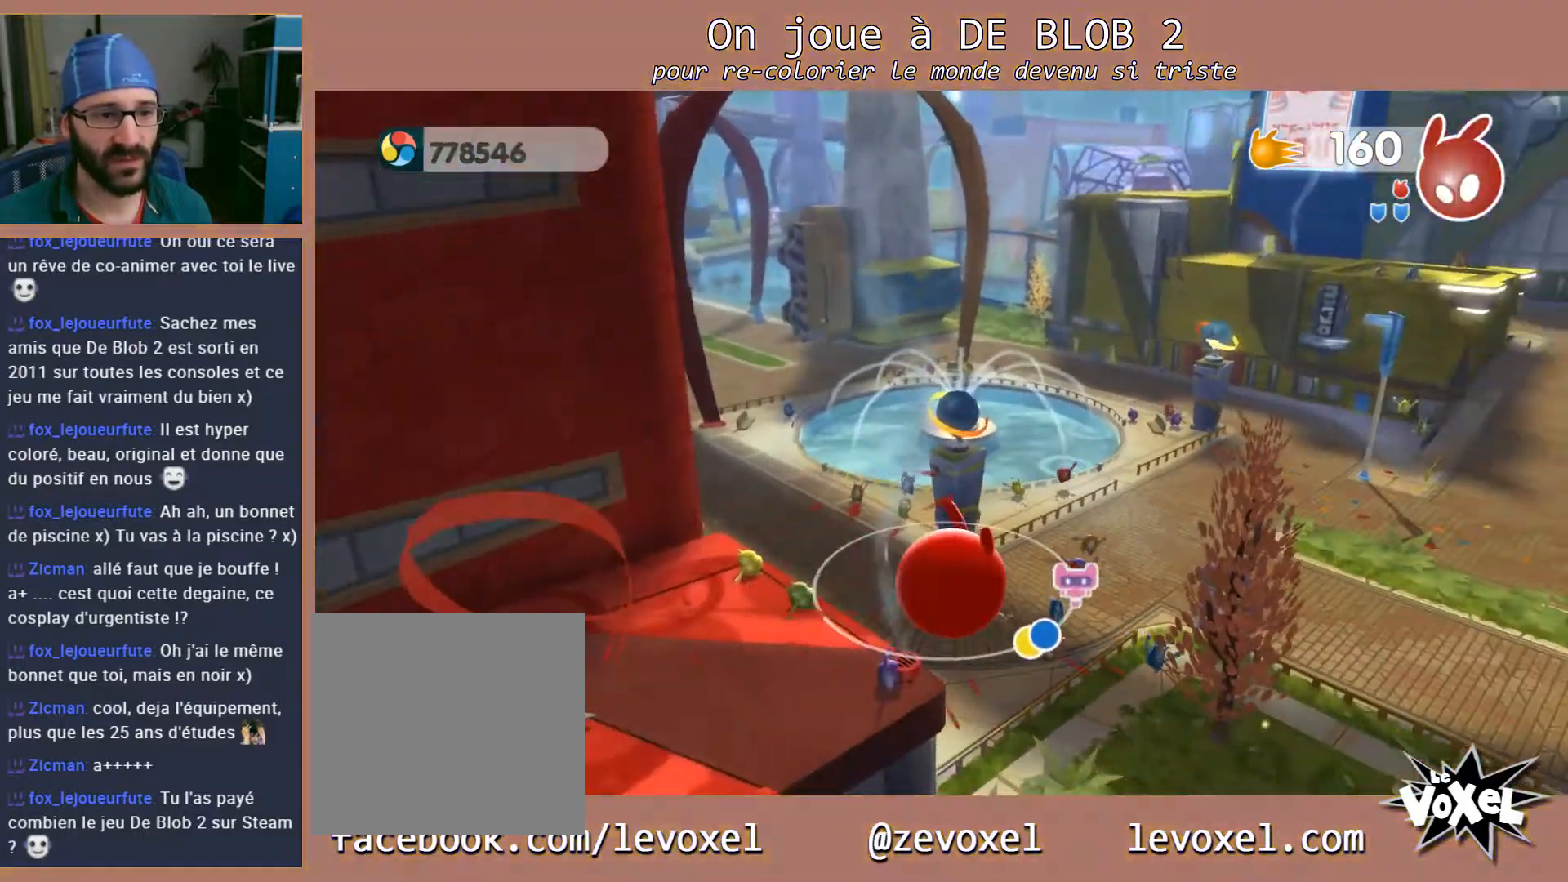
{"buttons": [], "left_stick": "up", "right_stick": "center", "events": [[33, "left_stick", "center"], [167, "left_stick", "up"]]}
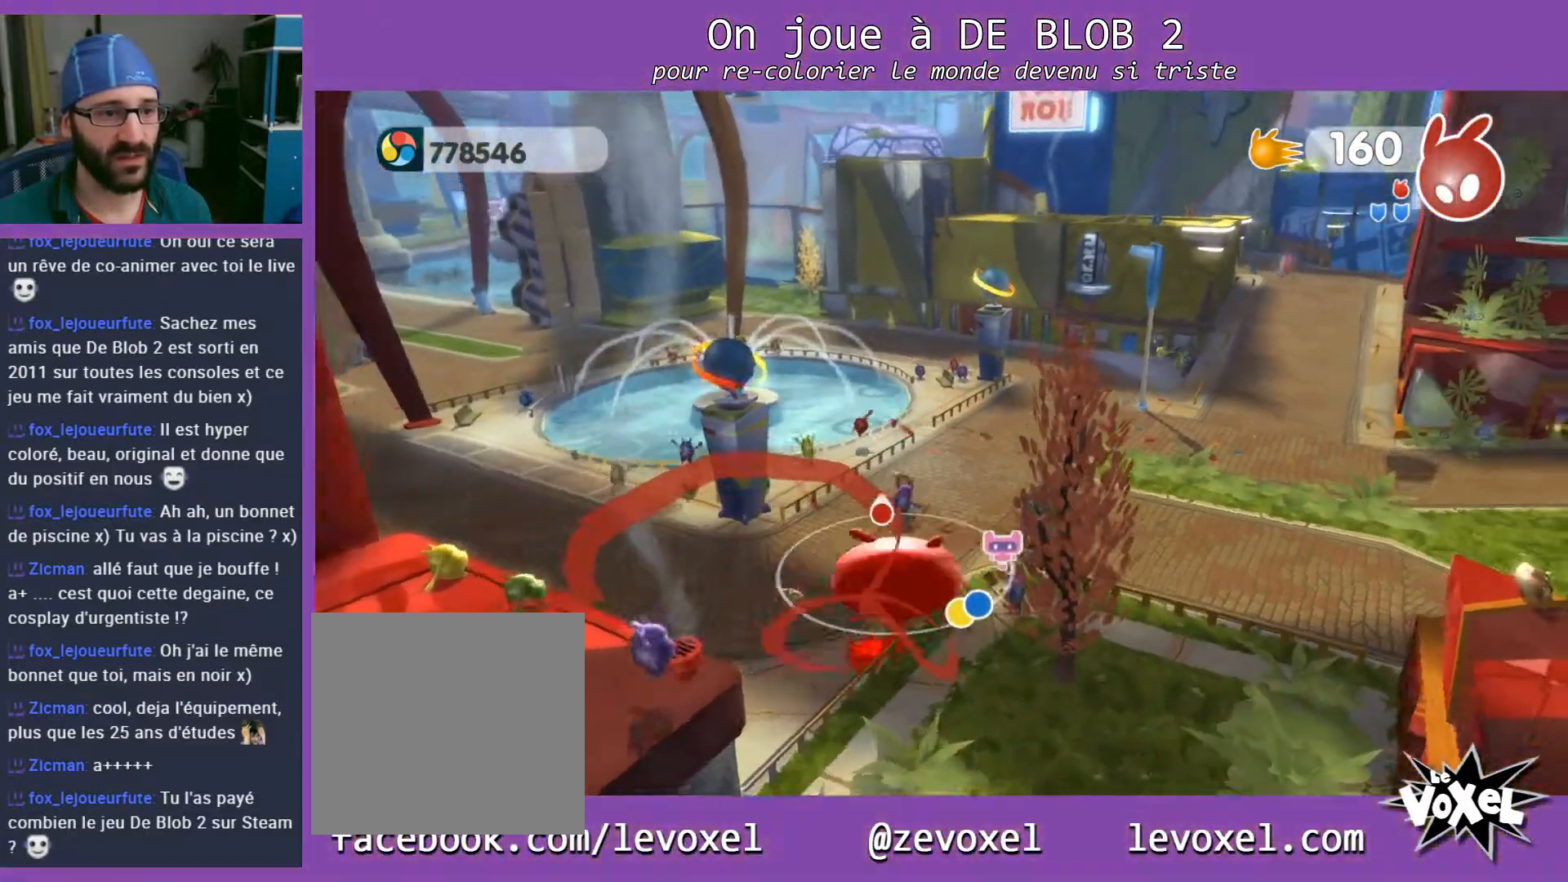
{"buttons": [], "left_stick": "up", "right_stick": "center", "events": []}
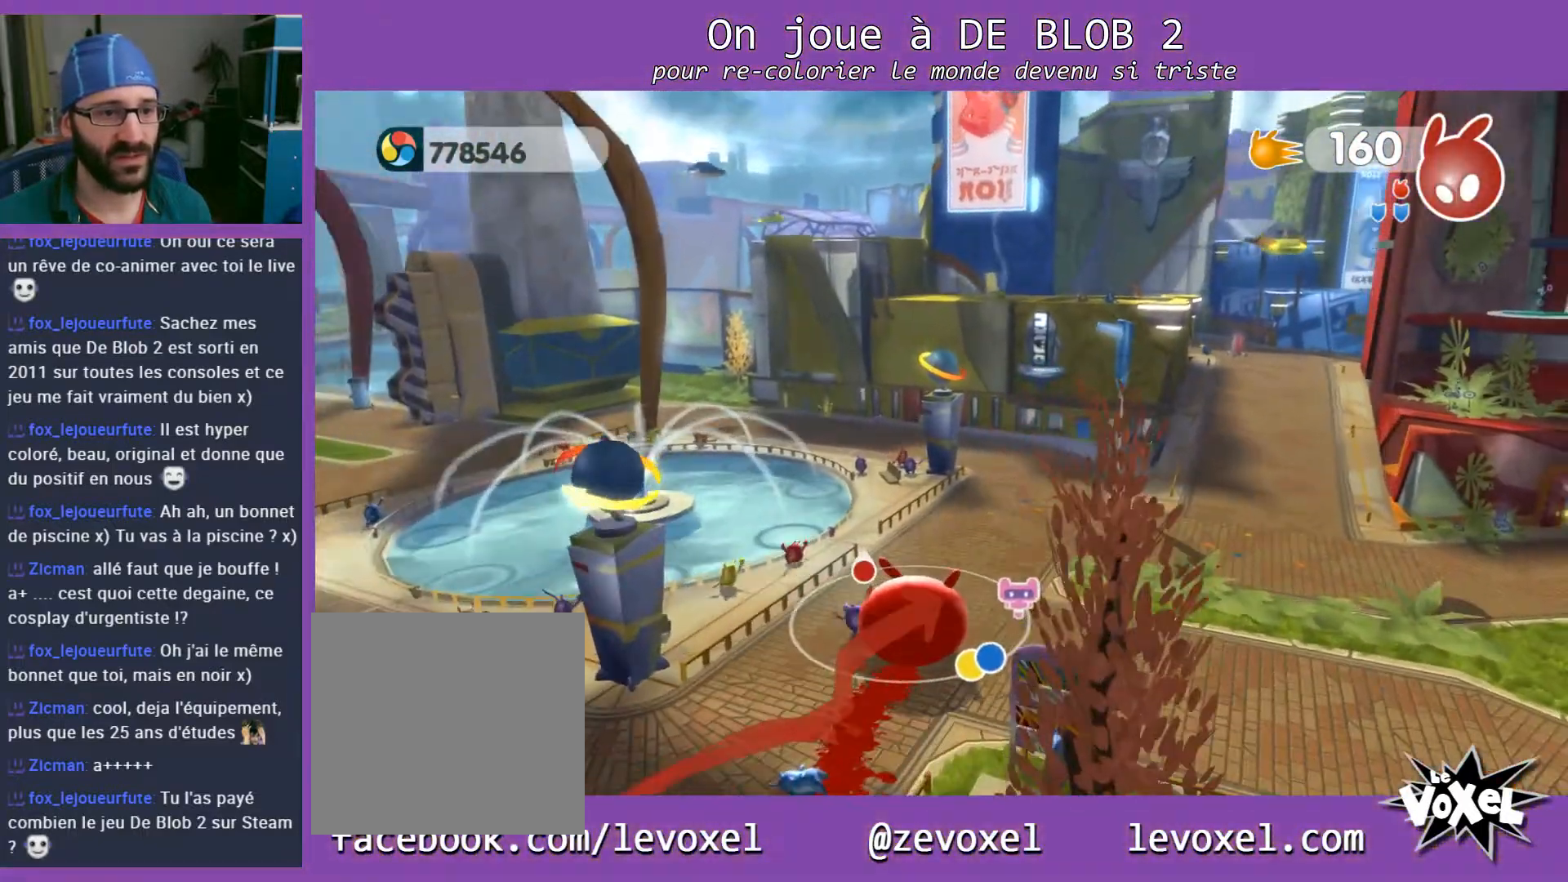
{"buttons": ["A"], "left_stick": "up", "right_stick": "center", "events": [[200, "A", "down"]]}
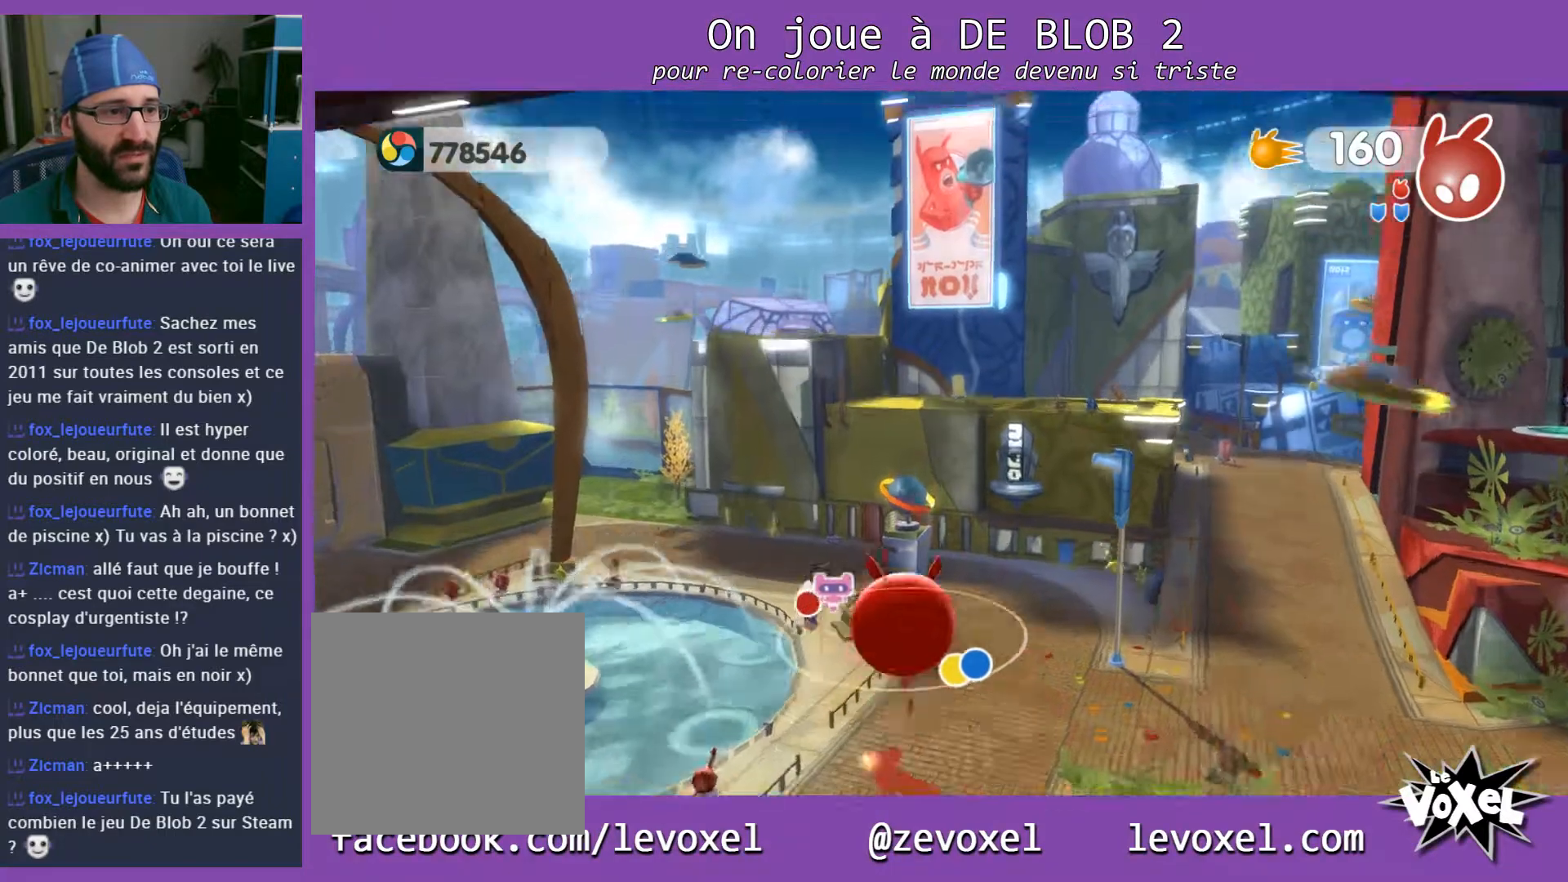
{"buttons": ["A", "L2"], "left_stick": "up", "right_stick": "center", "events": [[67, "A", "up"], [133, "L2", "down"], [200, "A", "down"], [233, "A", "up"], [333, "A", "down"], [400, "A", "up"], [467, "A", "down"]]}
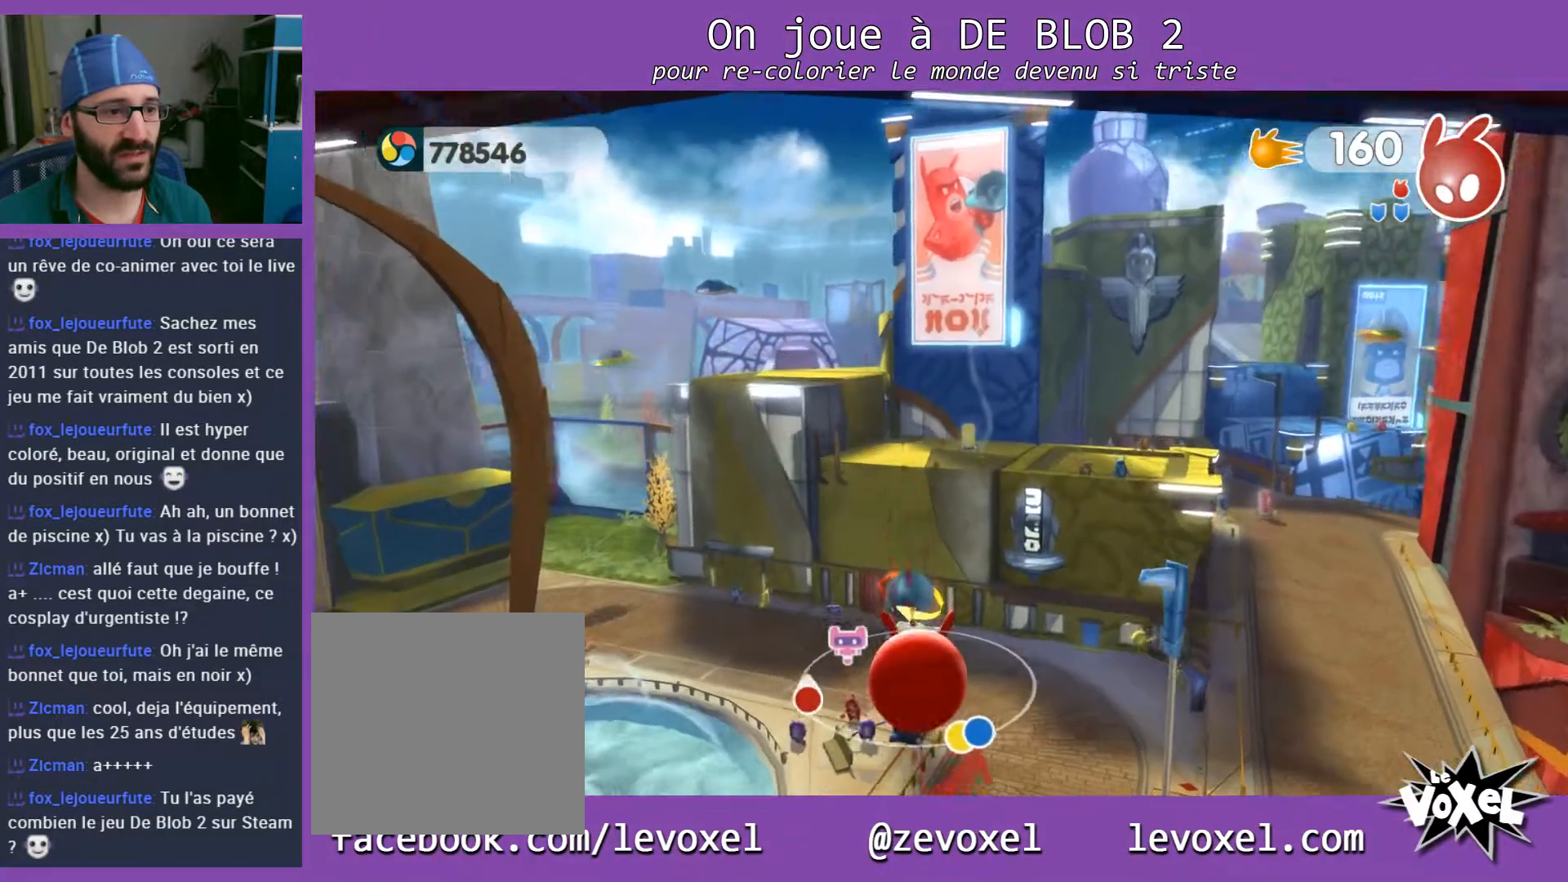
{"buttons": [], "left_stick": "up-left", "right_stick": "center", "events": [[33, "A", "up"], [100, "A", "down"], [233, "A", "up"], [333, "L2", "up"], [467, "left_stick", "up-left"]]}
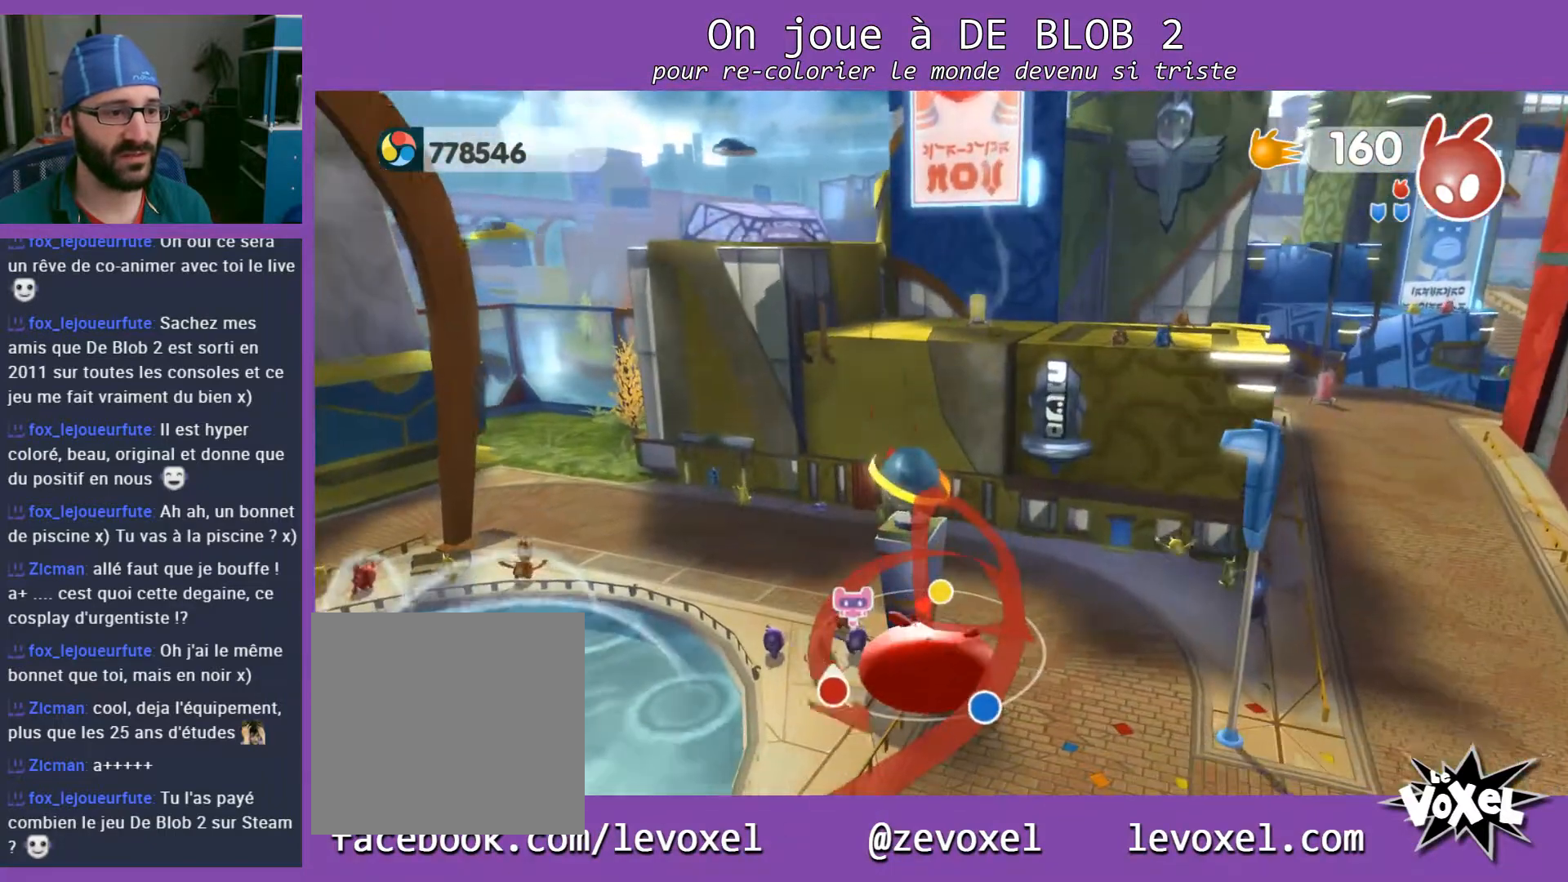
{"buttons": [], "left_stick": "up", "right_stick": "center", "events": [[400, "left_stick", "up"]]}